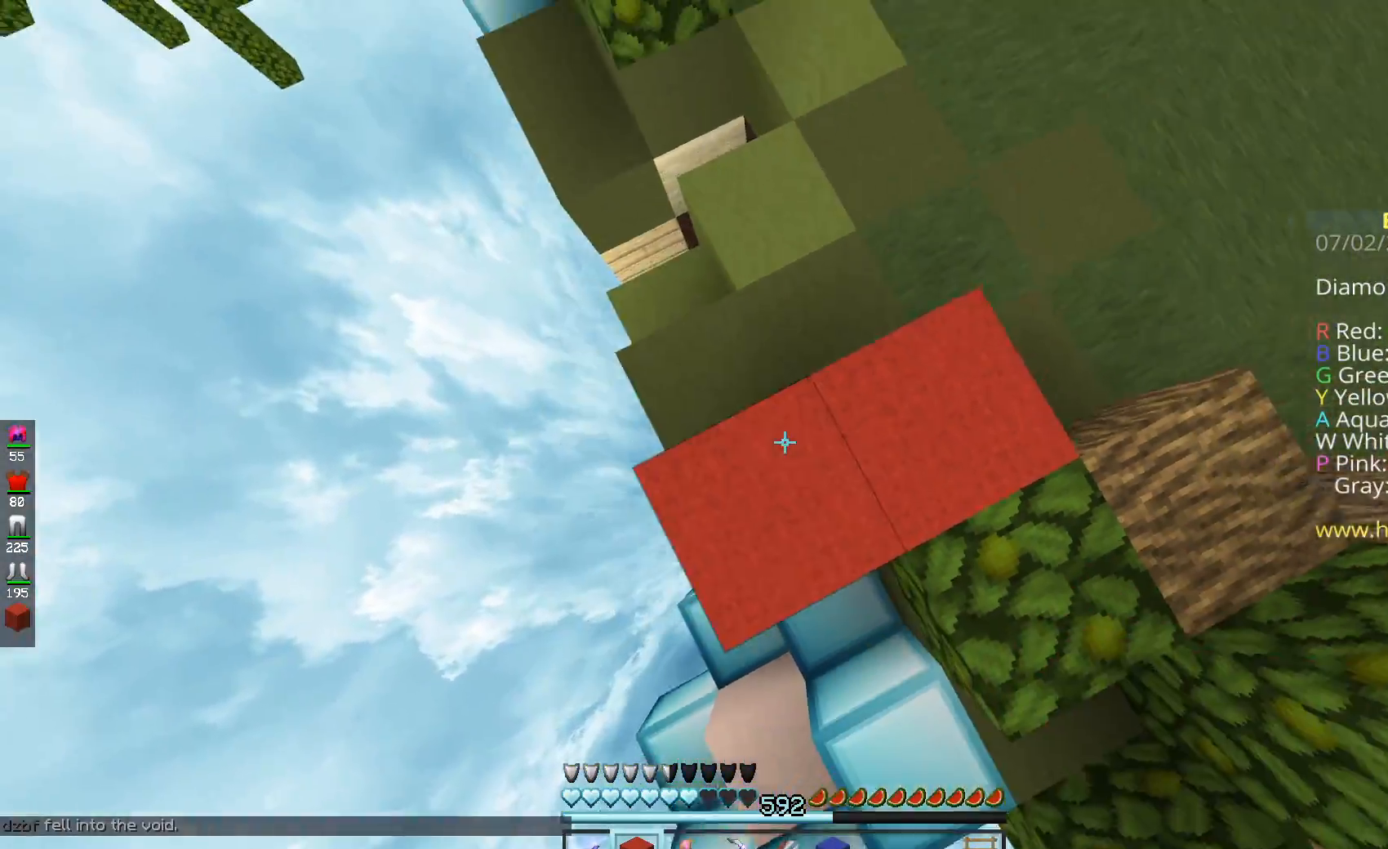
Gameplay with keyboard and mouse; each line is a JSON object with the keys and mouse buttons held at the frame after it. "events" lists presses ("down") and releases ("up") of "a", "d", "s", "space", "w", "mouse_left" and "mouse_right" between this image and that frame as [ms after this image, input, new state], when the widget could be followed in between. "mouse_left", "mouse_right" = the "left", "right" buttons of the "mouse" list. No other keys are recorded. Fast repeated clicks can show as one long hold. Mouse movement is not recorded.
{"keys": ["a", "s"], "mouse": ["right"], "events": [[34, "mouse_right", "up"], [100, "mouse_right", "down"], [234, "space", "up"], [401, "mouse_right", "up"], [501, "mouse_right", "down"]]}
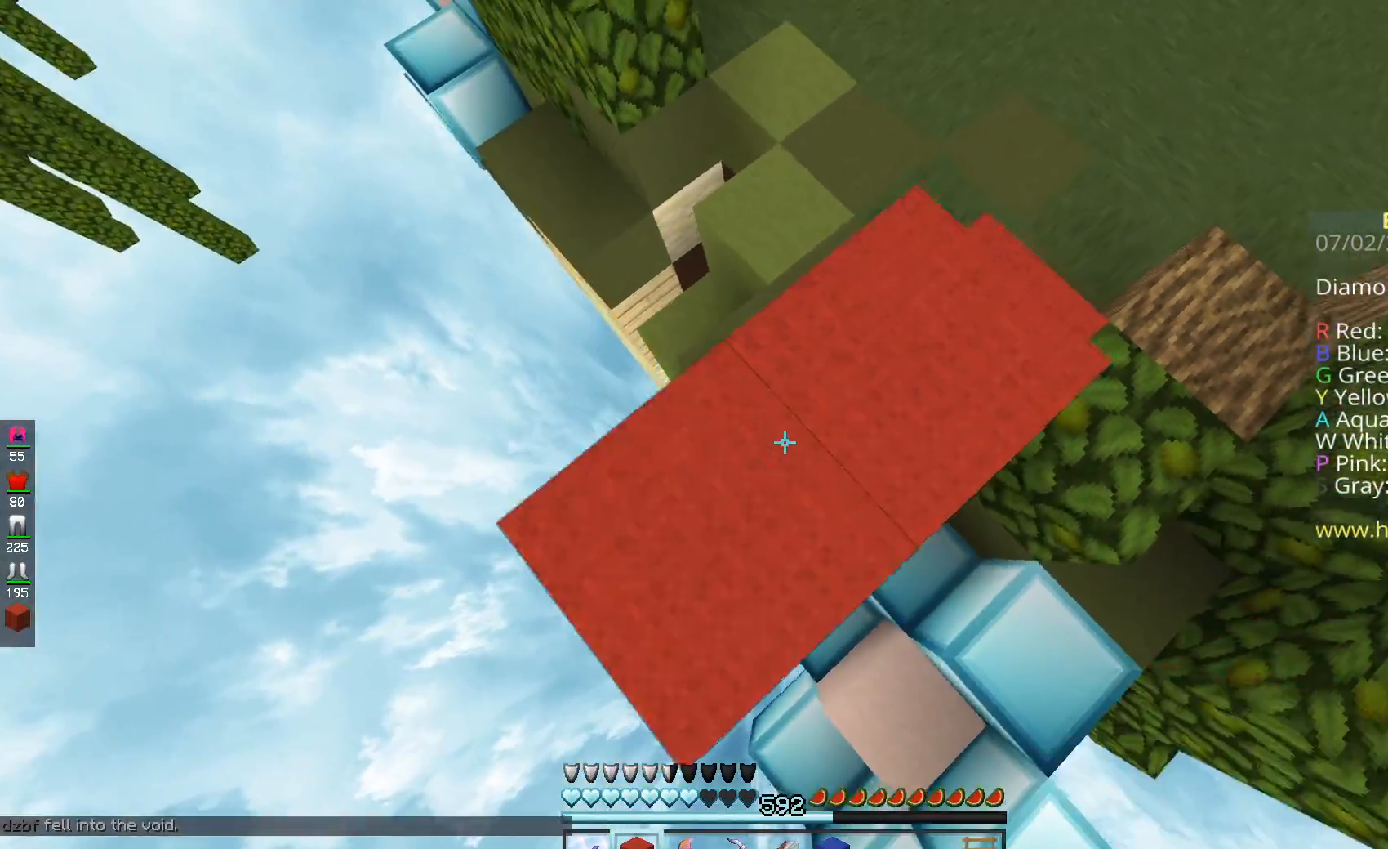
{"keys": ["space"], "mouse": ["right"], "events": [[33, "space", "down"], [150, "a", "up"], [150, "s", "up"], [233, "space", "up"], [367, "space", "down"]]}
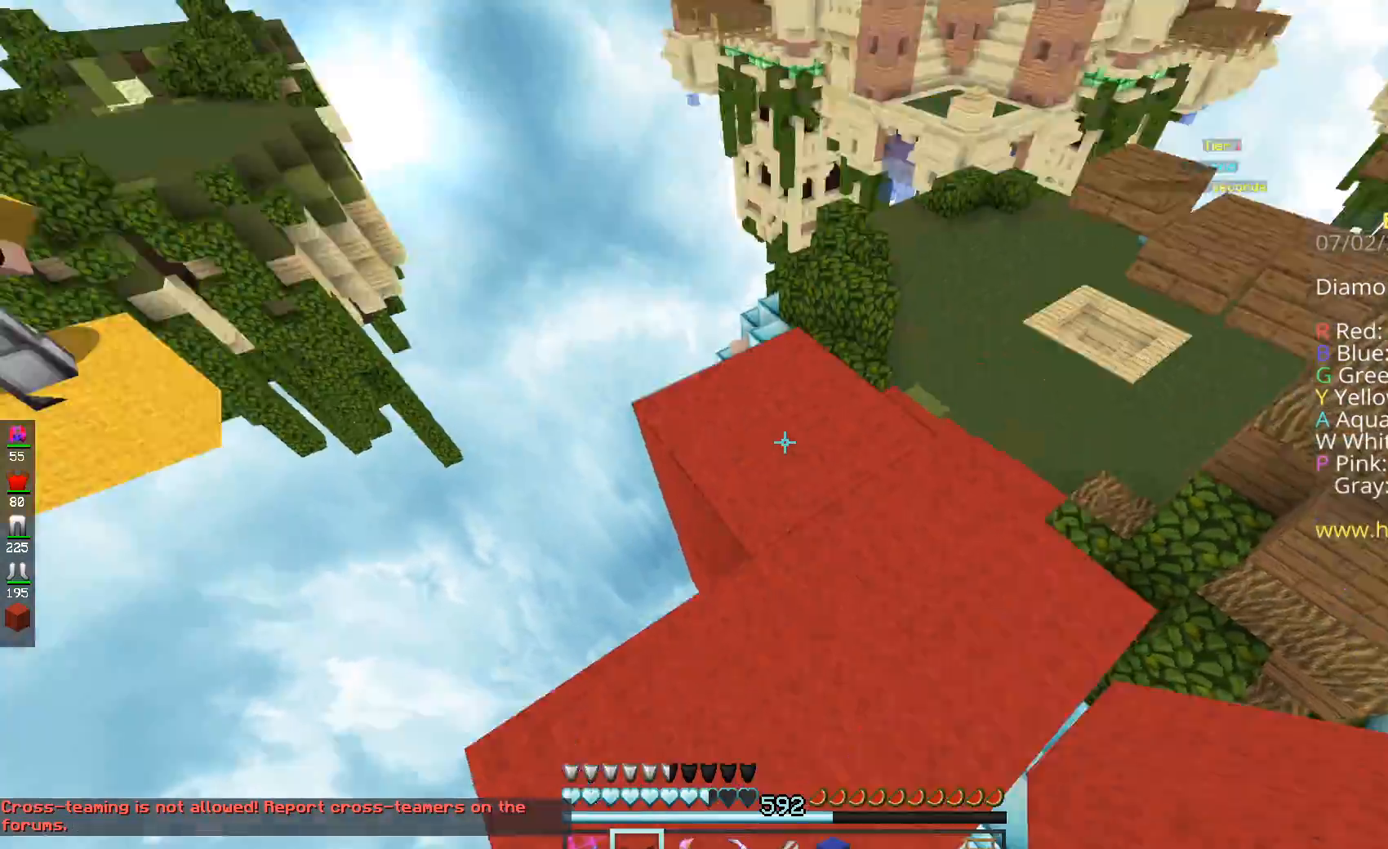
{"keys": ["w"], "mouse": [], "events": [[67, "mouse_right", "up"], [100, "space", "up"], [217, "w", "down"]]}
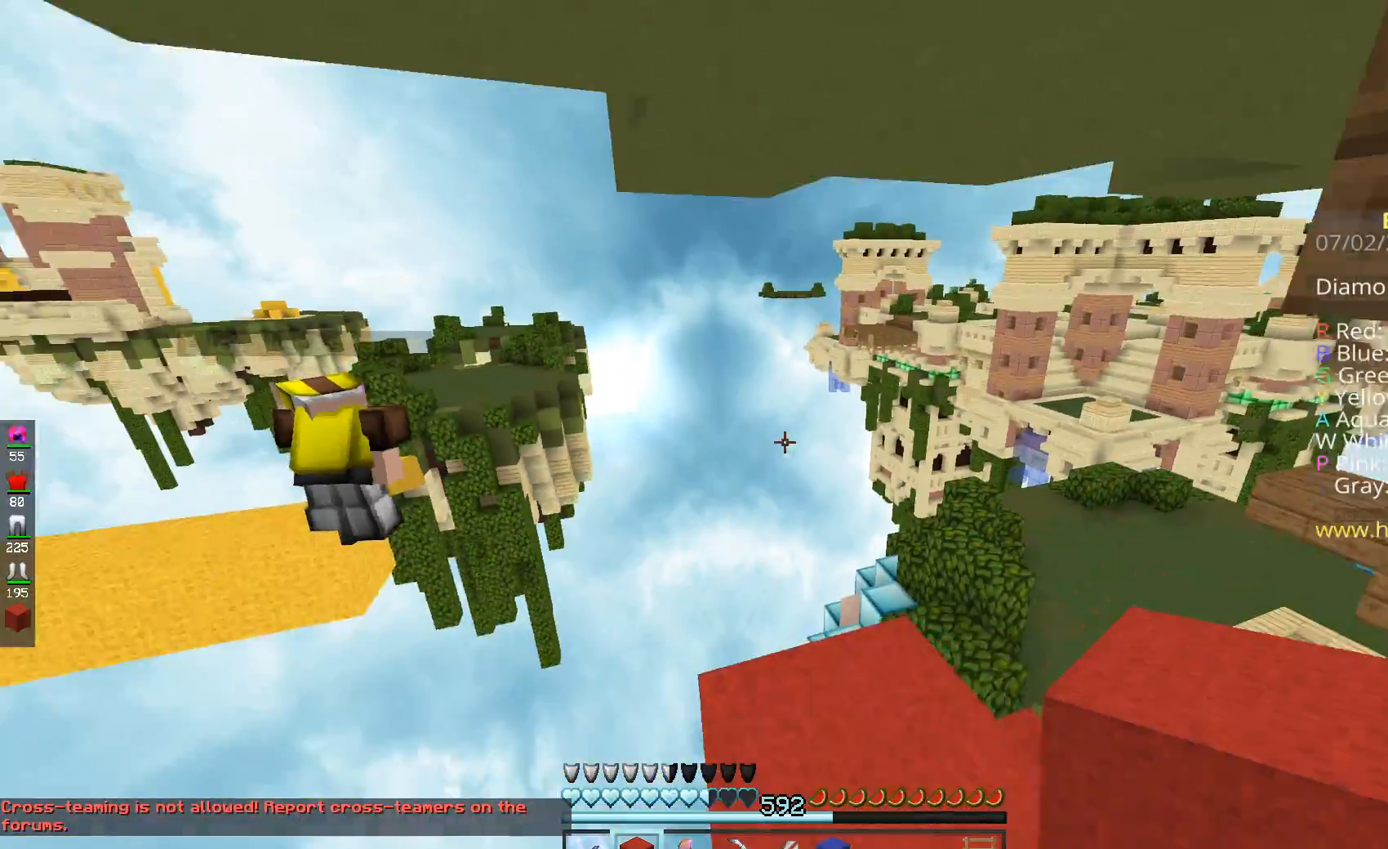
{"keys": [], "mouse": [], "events": [[500, "w", "up"]]}
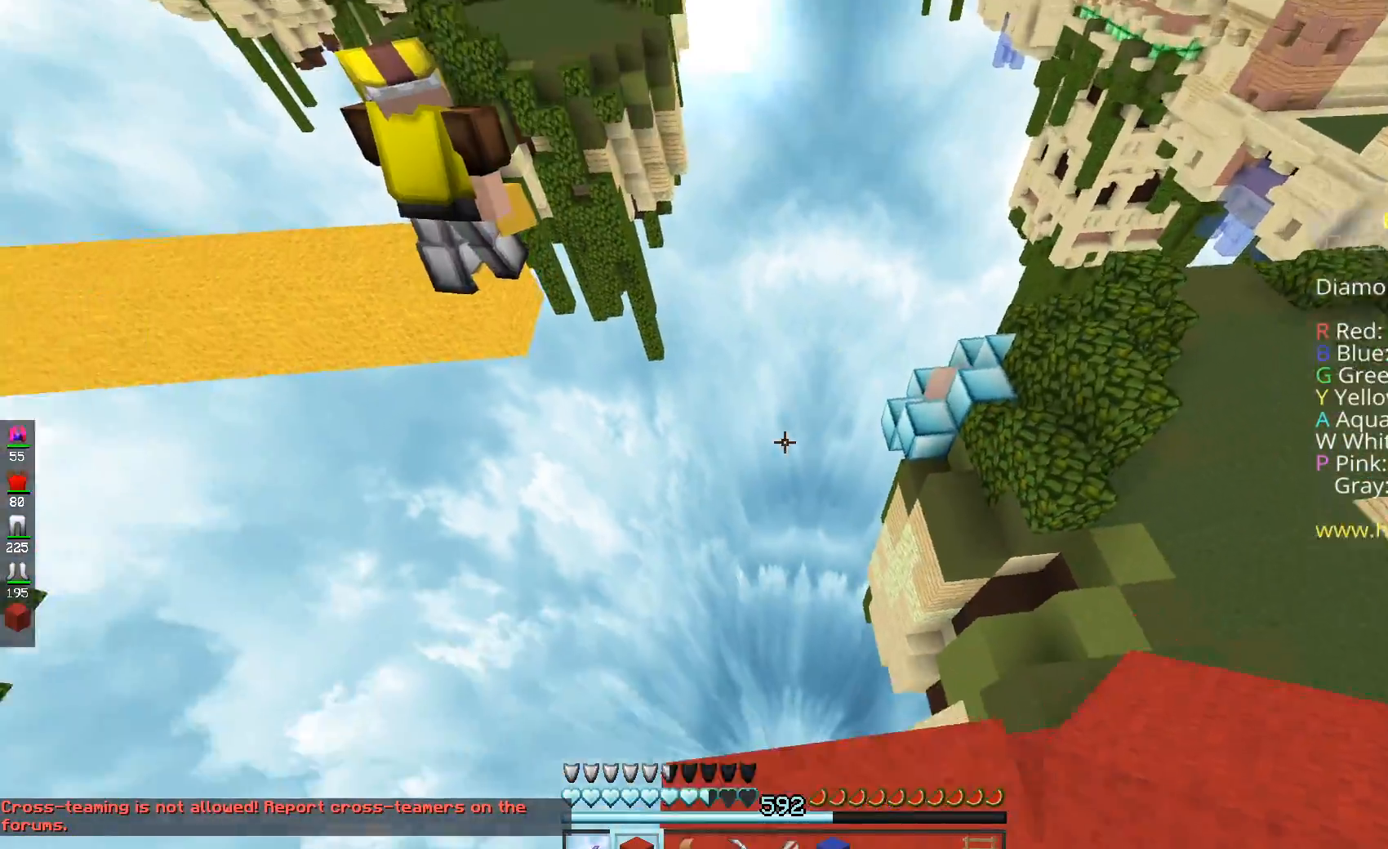
{"keys": ["a", "s"], "mouse": [], "events": [[67, "a", "down"], [117, "s", "down"], [300, "a", "up"], [417, "a", "down"]]}
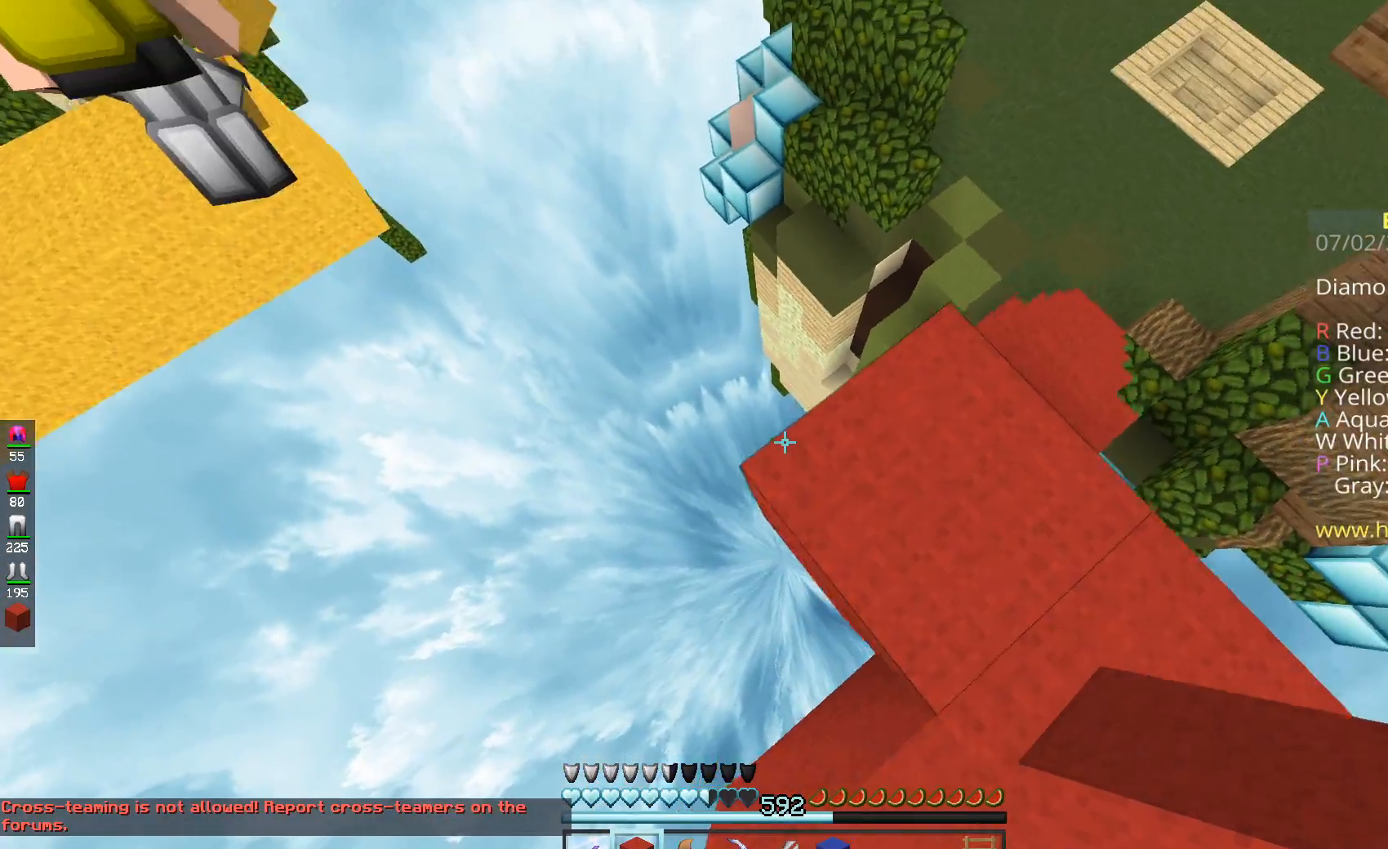
{"keys": ["d"], "mouse": ["right"], "events": [[50, "mouse_right", "down"], [267, "a", "up"], [333, "s", "up"], [450, "d", "down"]]}
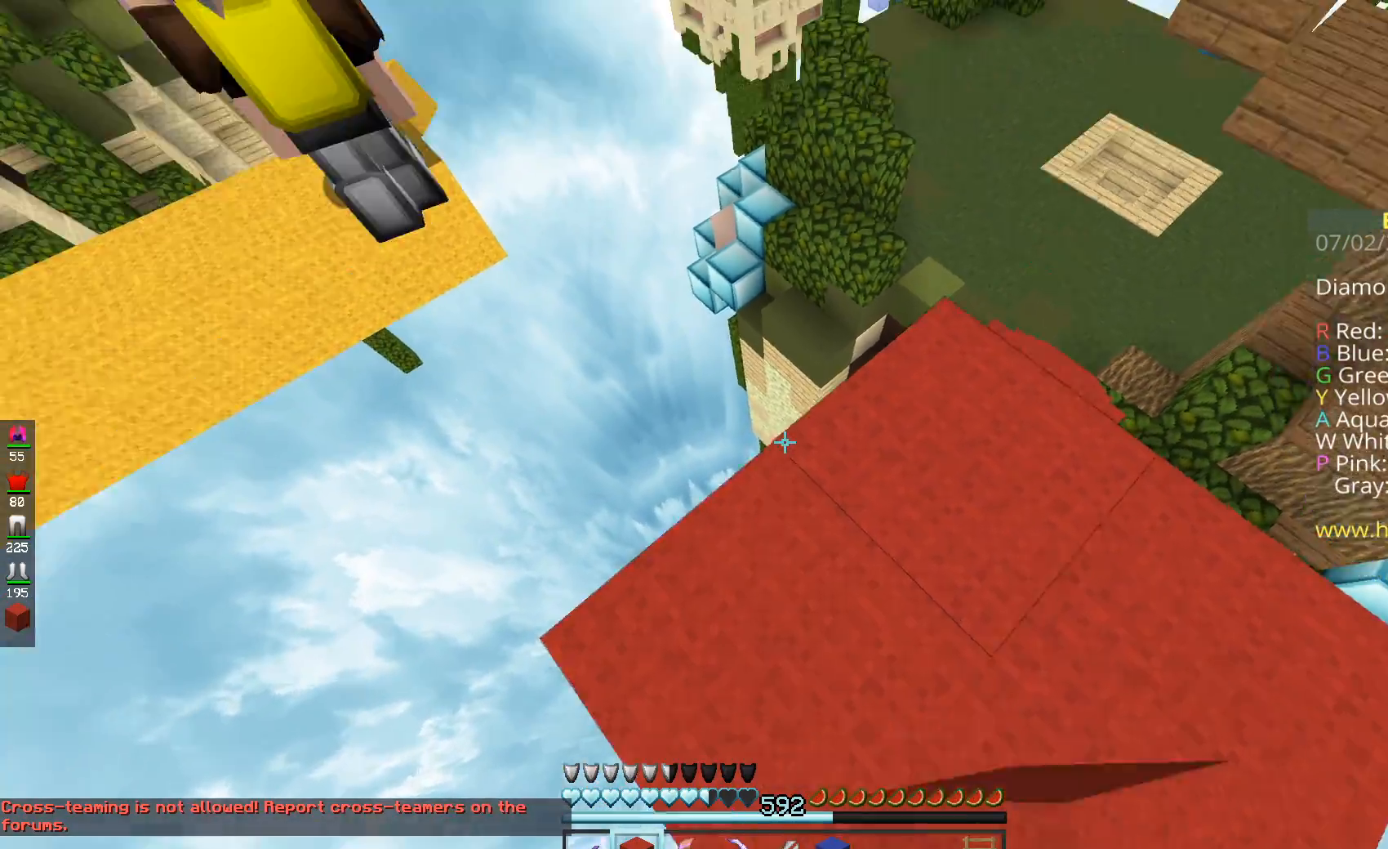
{"keys": ["d"], "mouse": [], "events": [[17, "mouse_right", "up"]]}
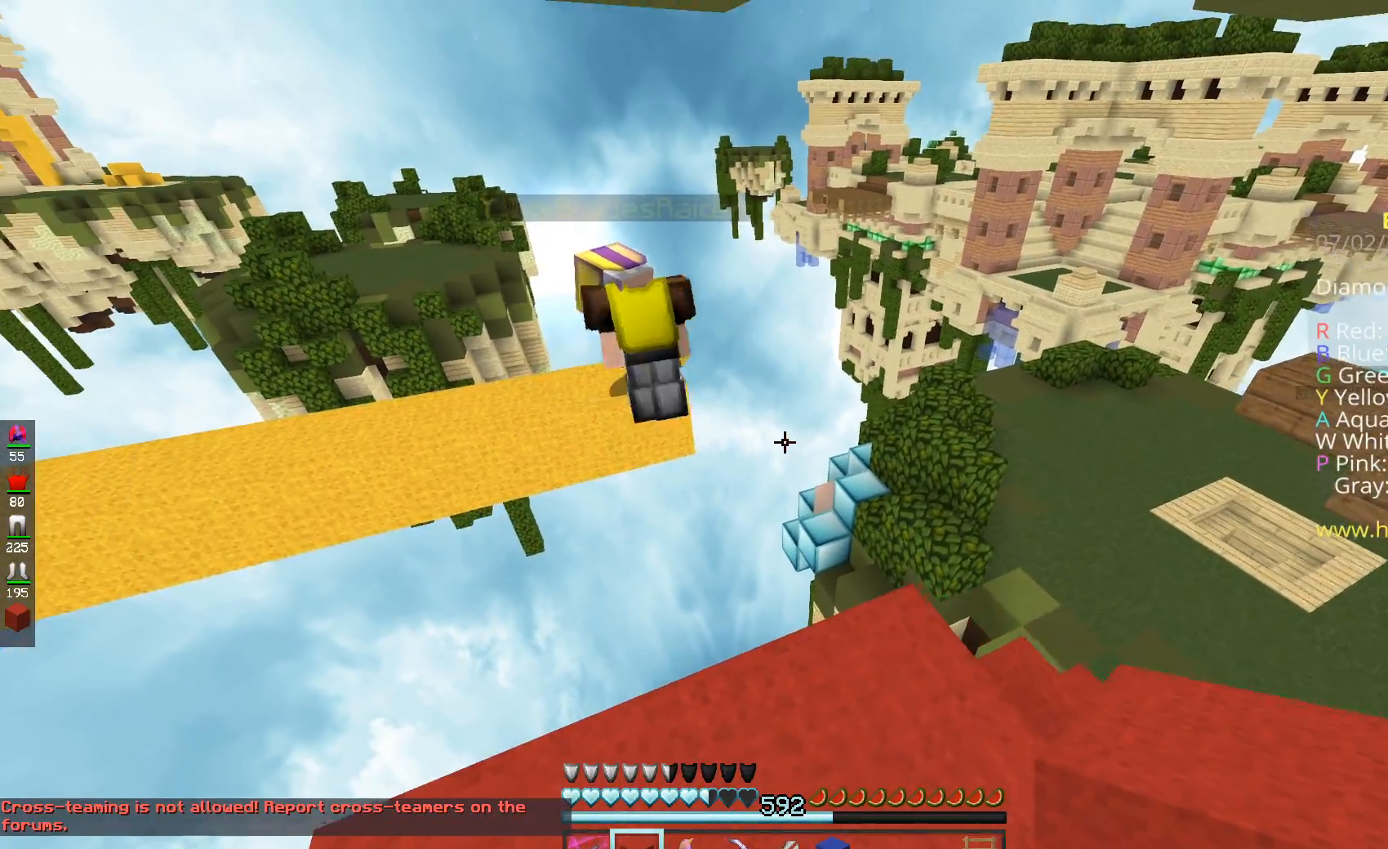
{"keys": ["d"], "mouse": [], "events": []}
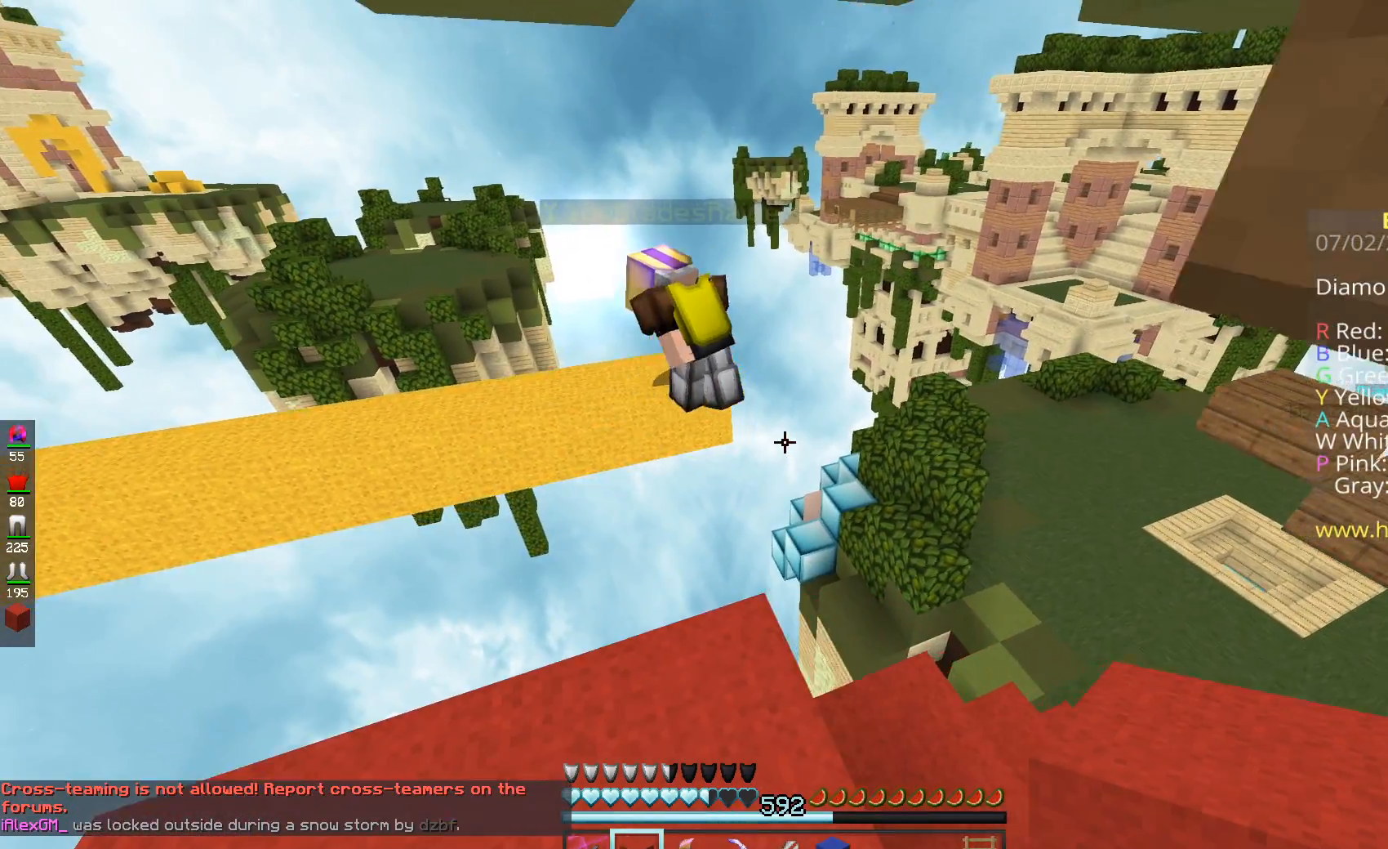
{"keys": [], "mouse": [], "events": [[351, "d", "up"]]}
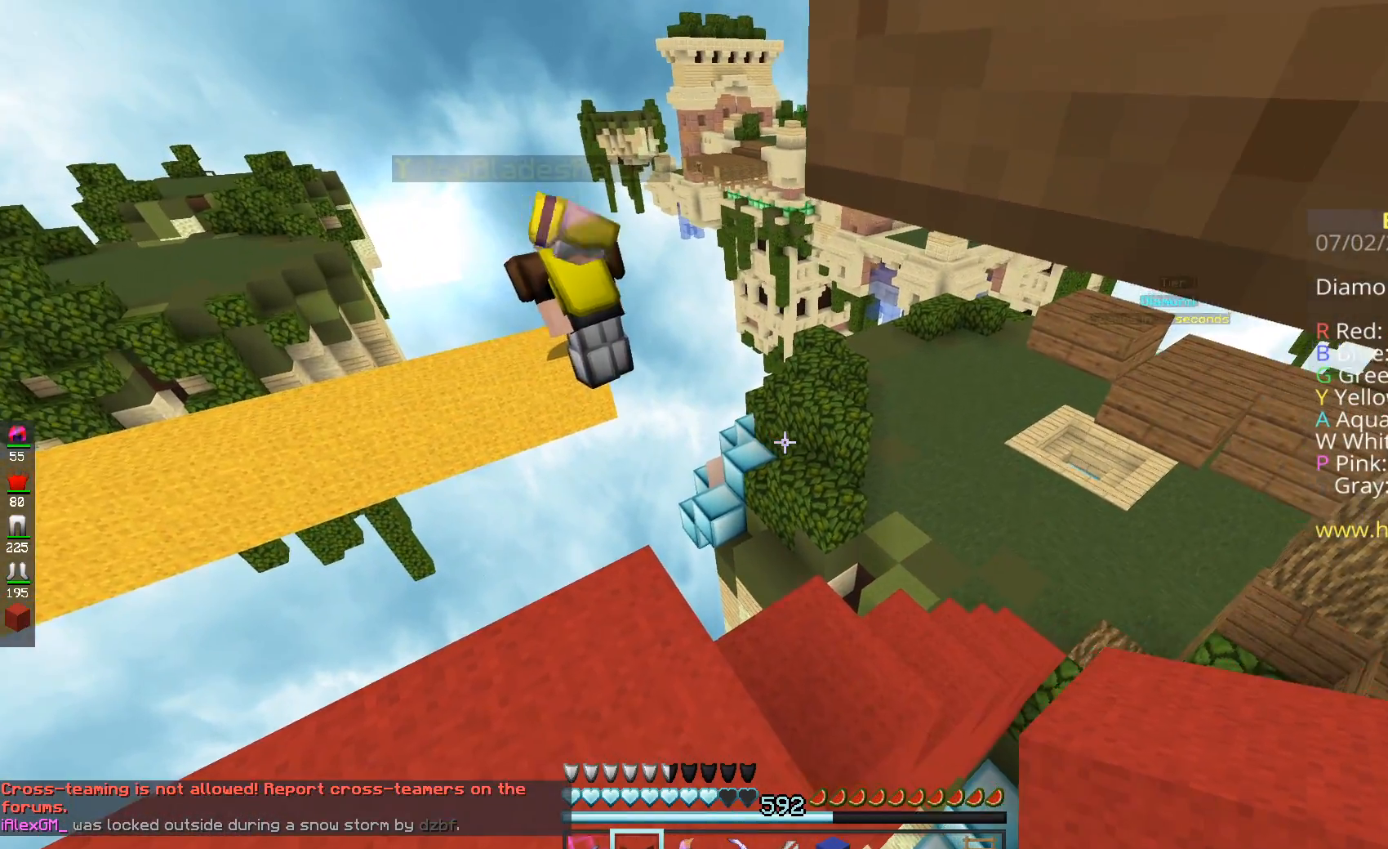
{"keys": [], "mouse": [], "events": [[17, "w", "down"], [434, "w", "up"]]}
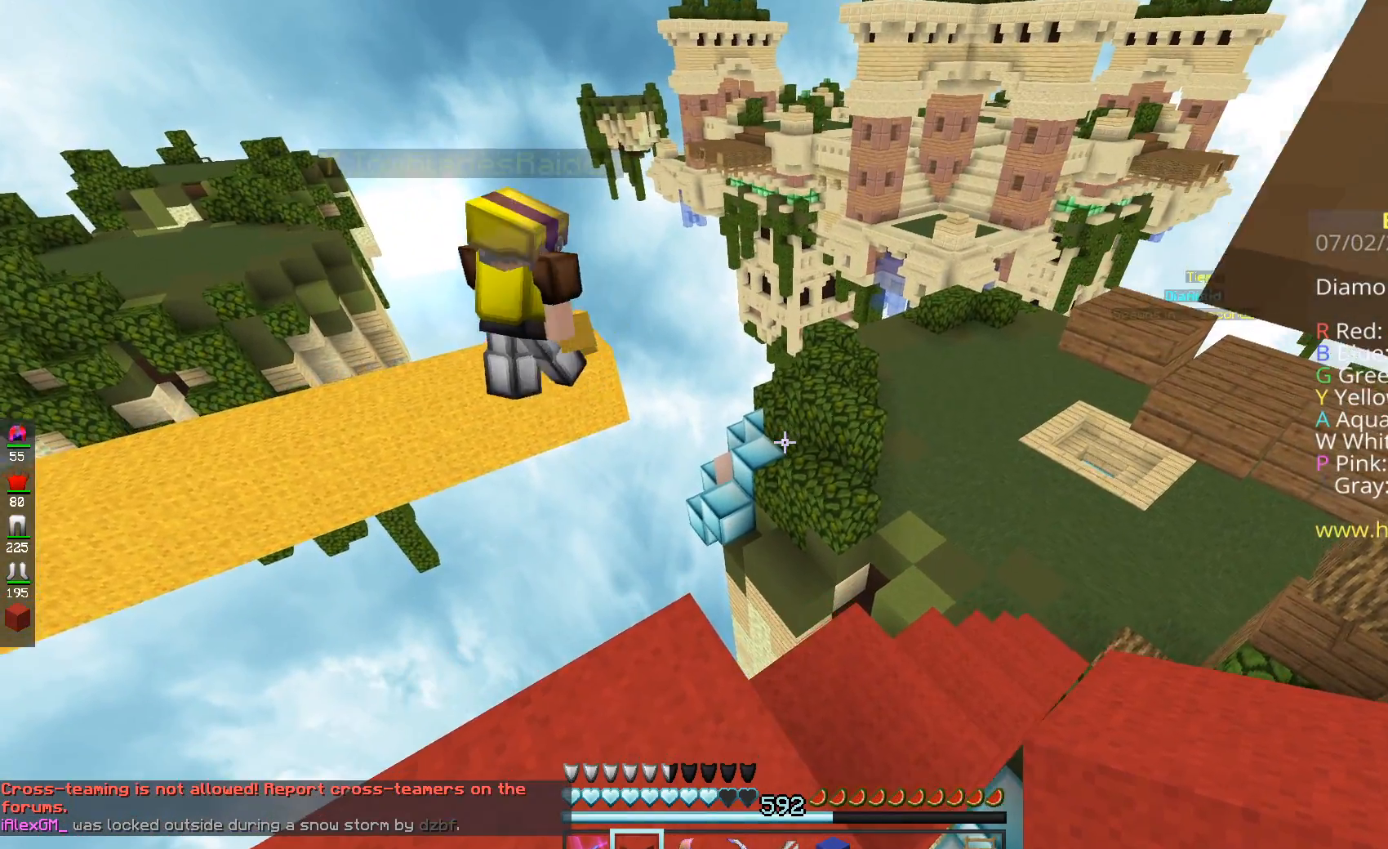
{"keys": ["s"], "mouse": [], "events": [[17, "a", "down"], [67, "s", "down"], [468, "a", "up"]]}
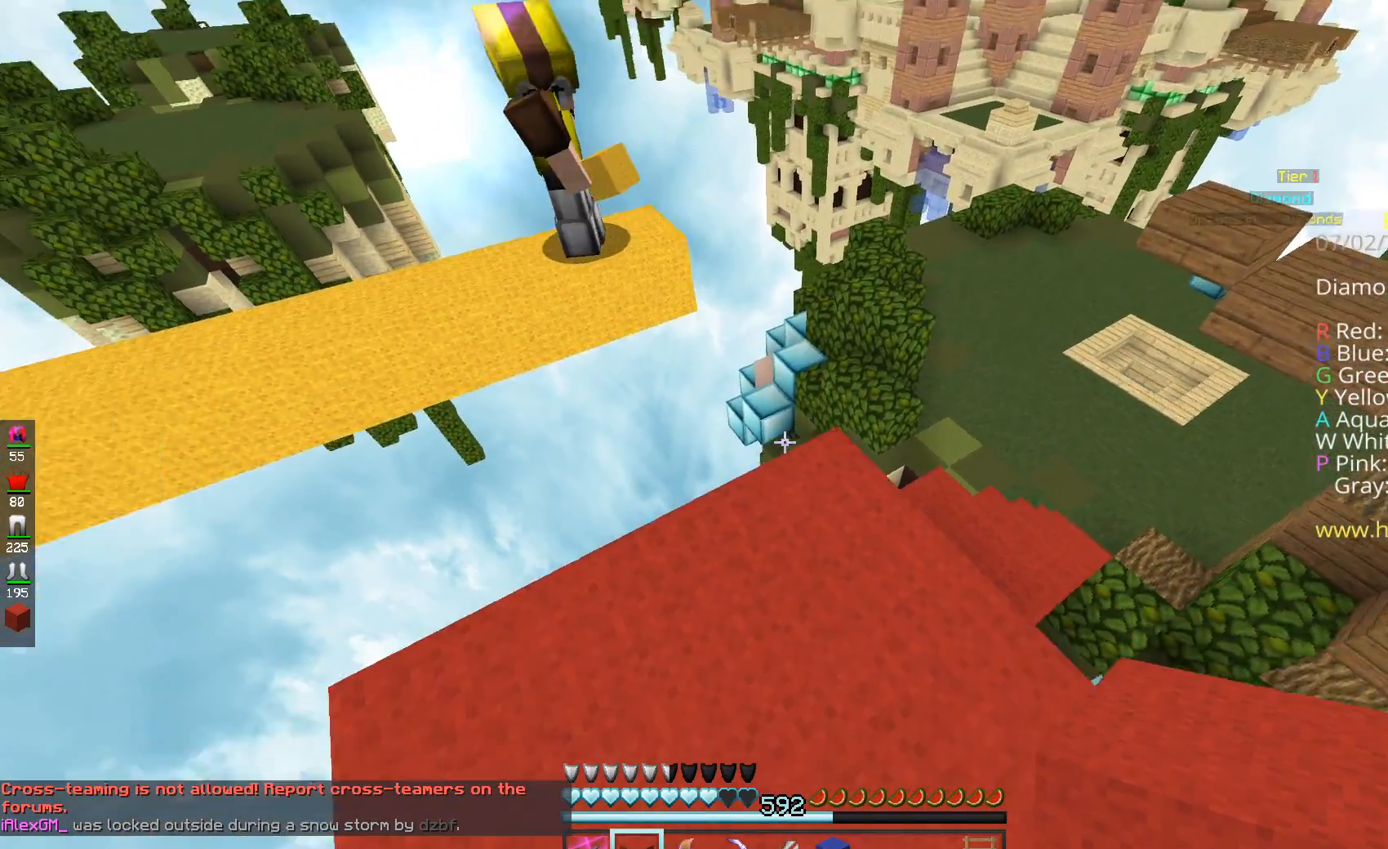
{"keys": [], "mouse": ["right"], "events": [[167, "mouse_right", "down"], [417, "s", "up"]]}
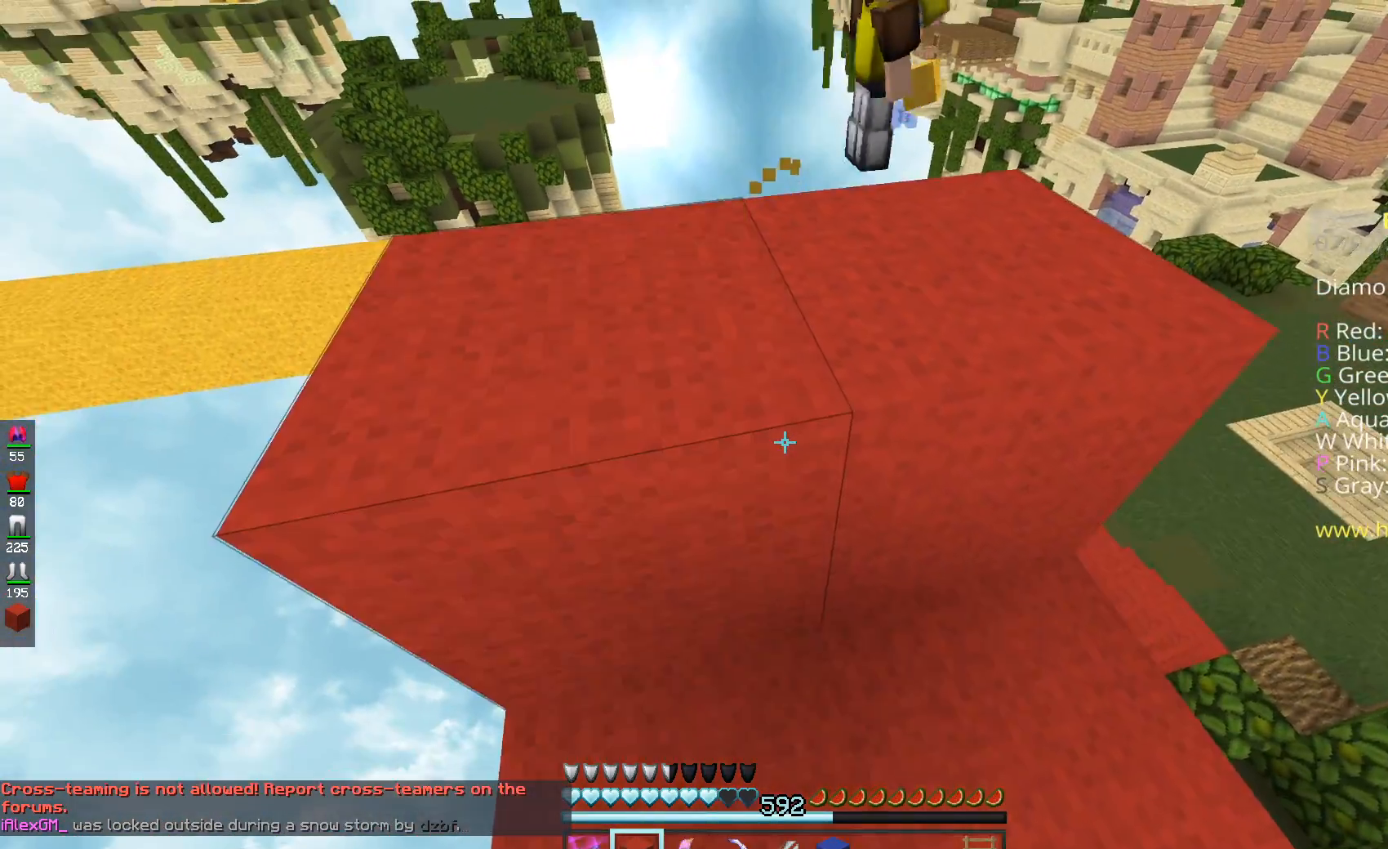
{"keys": ["a", "w"], "mouse": [], "events": [[84, "a", "down"], [84, "mouse_right", "up"], [84, "w", "down"]]}
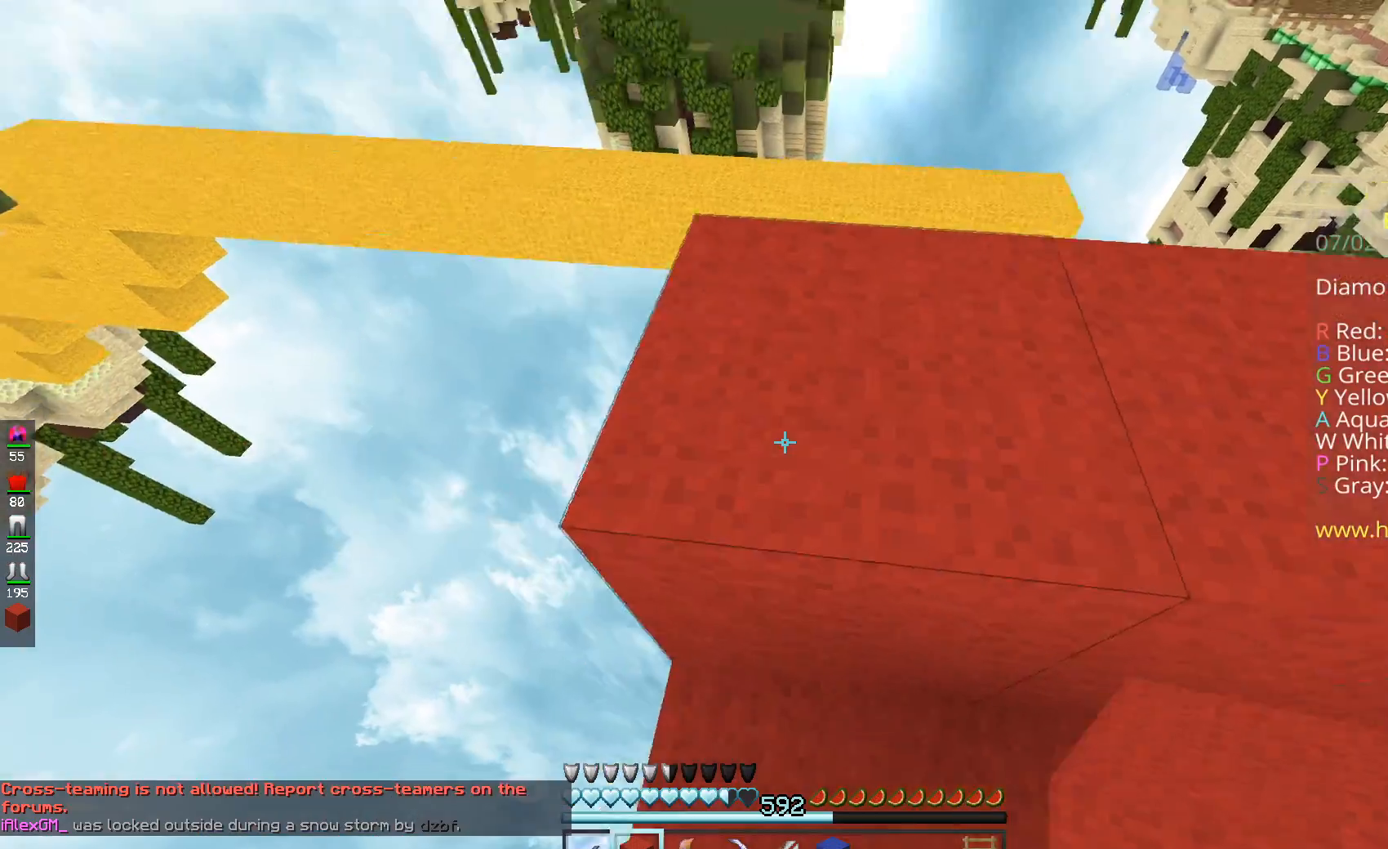
{"keys": ["a", "s"], "mouse": ["right"], "events": [[67, "w", "up"], [217, "s", "down"], [317, "mouse_right", "down"], [400, "mouse_right", "up"], [467, "mouse_right", "down"]]}
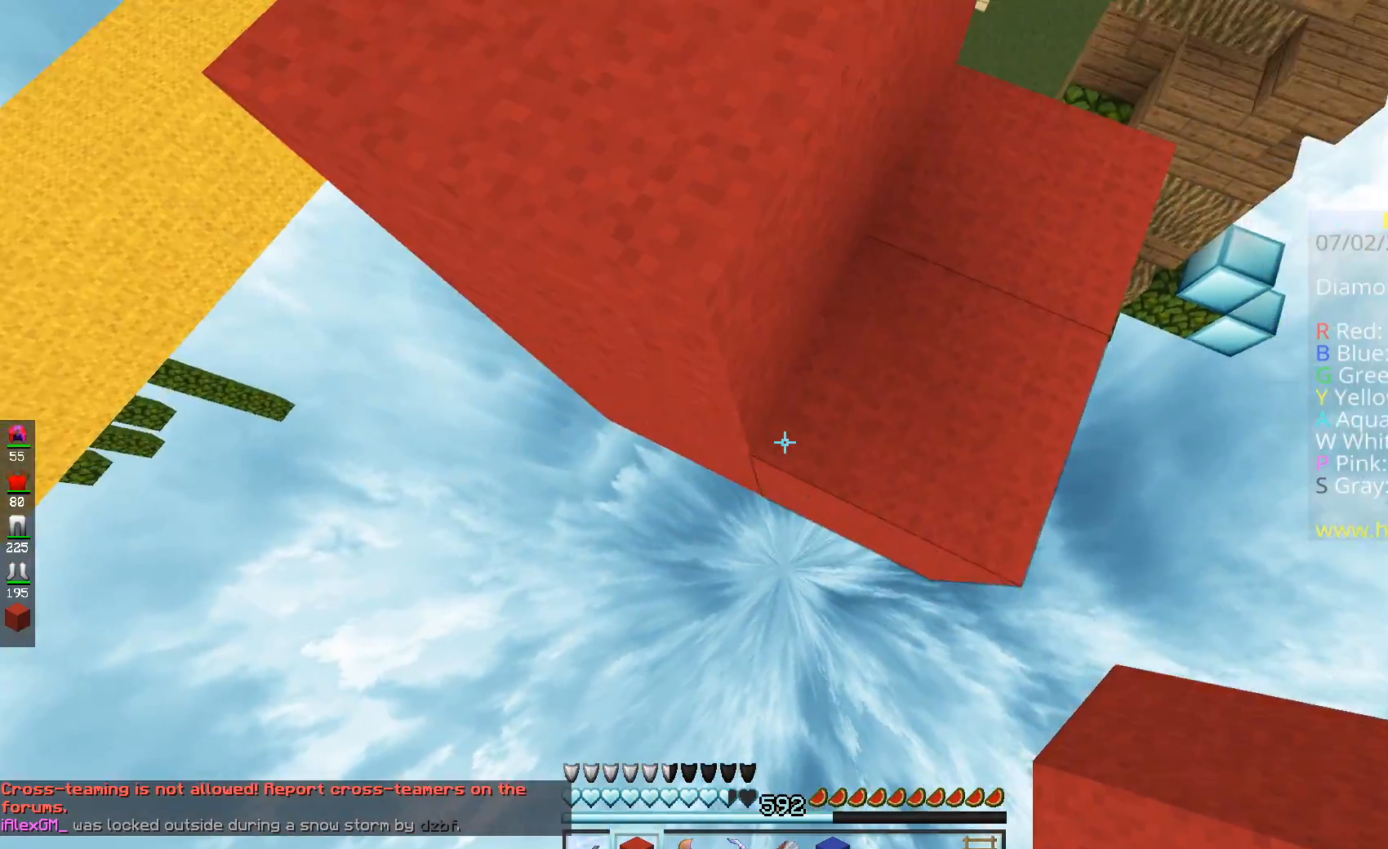
{"keys": ["a"], "mouse": [], "events": [[67, "mouse_right", "up"], [117, "mouse_right", "down"], [418, "mouse_right", "up"], [468, "s", "up"]]}
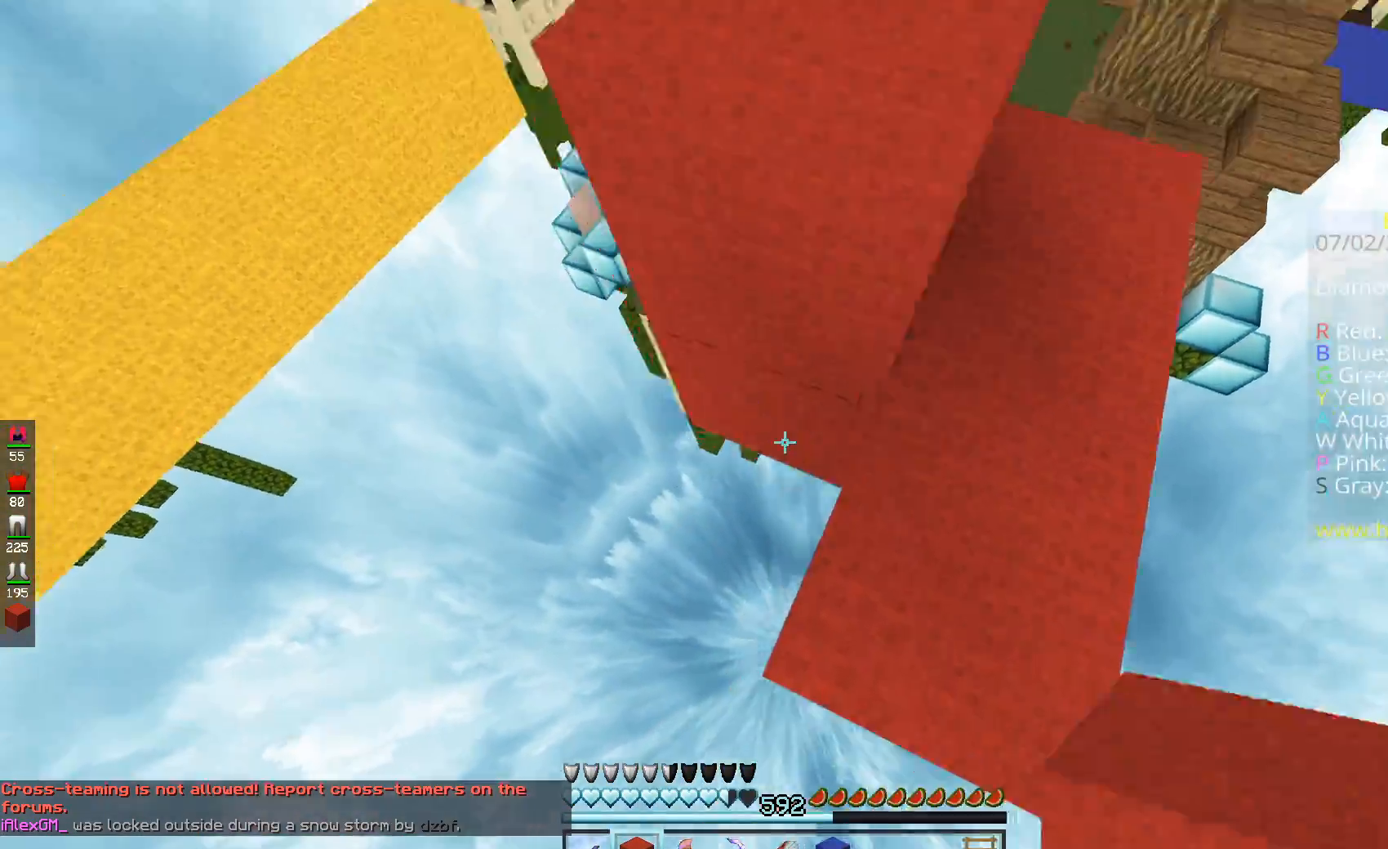
{"keys": ["a", "s"], "mouse": [], "events": [[17, "mouse_right", "down"], [117, "w", "down"], [167, "mouse_right", "up"], [200, "a", "up"], [367, "a", "down"], [367, "w", "up"], [450, "s", "down"]]}
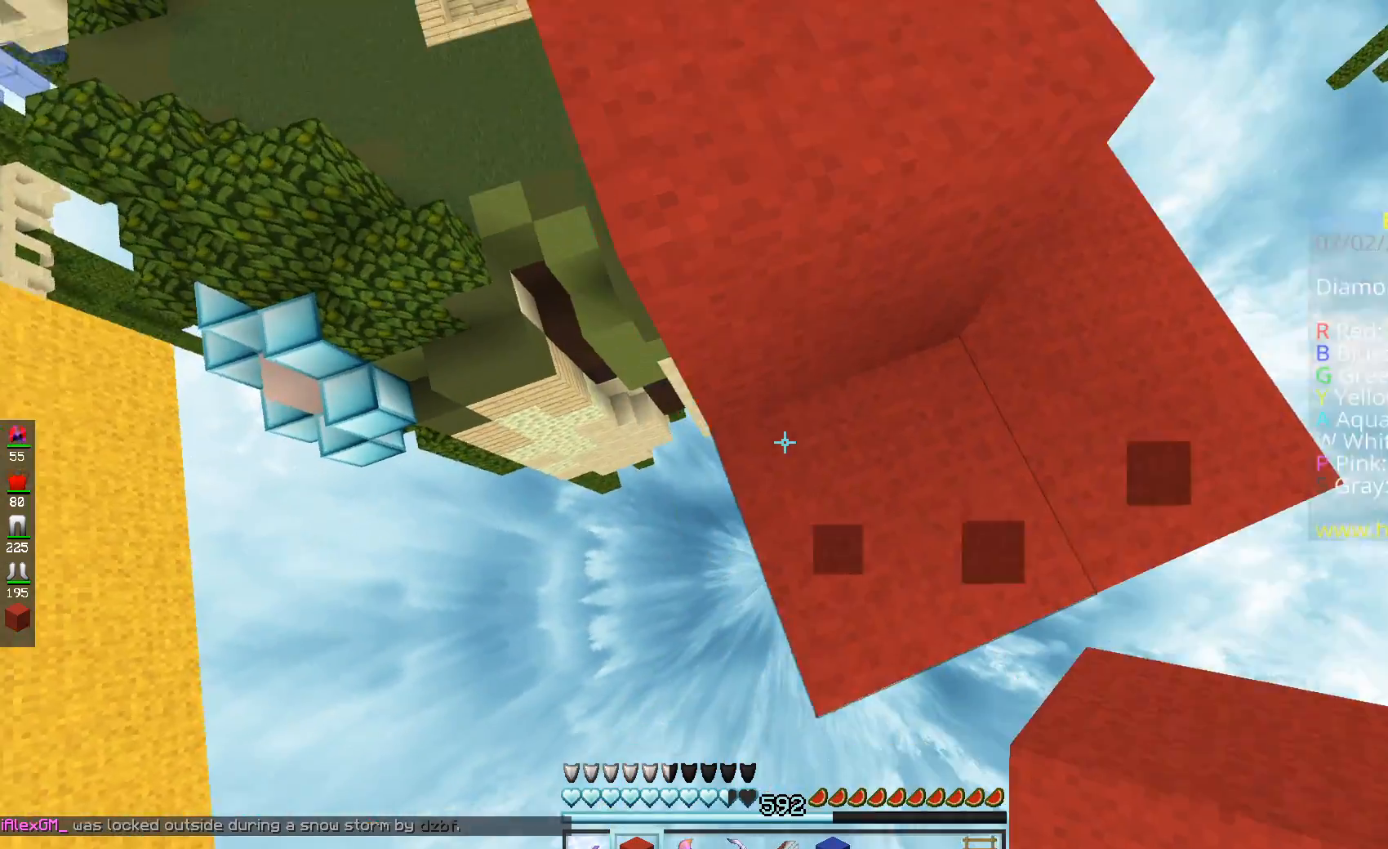
{"keys": ["a", "s"], "mouse": ["right"], "events": [[267, "mouse_right", "down"]]}
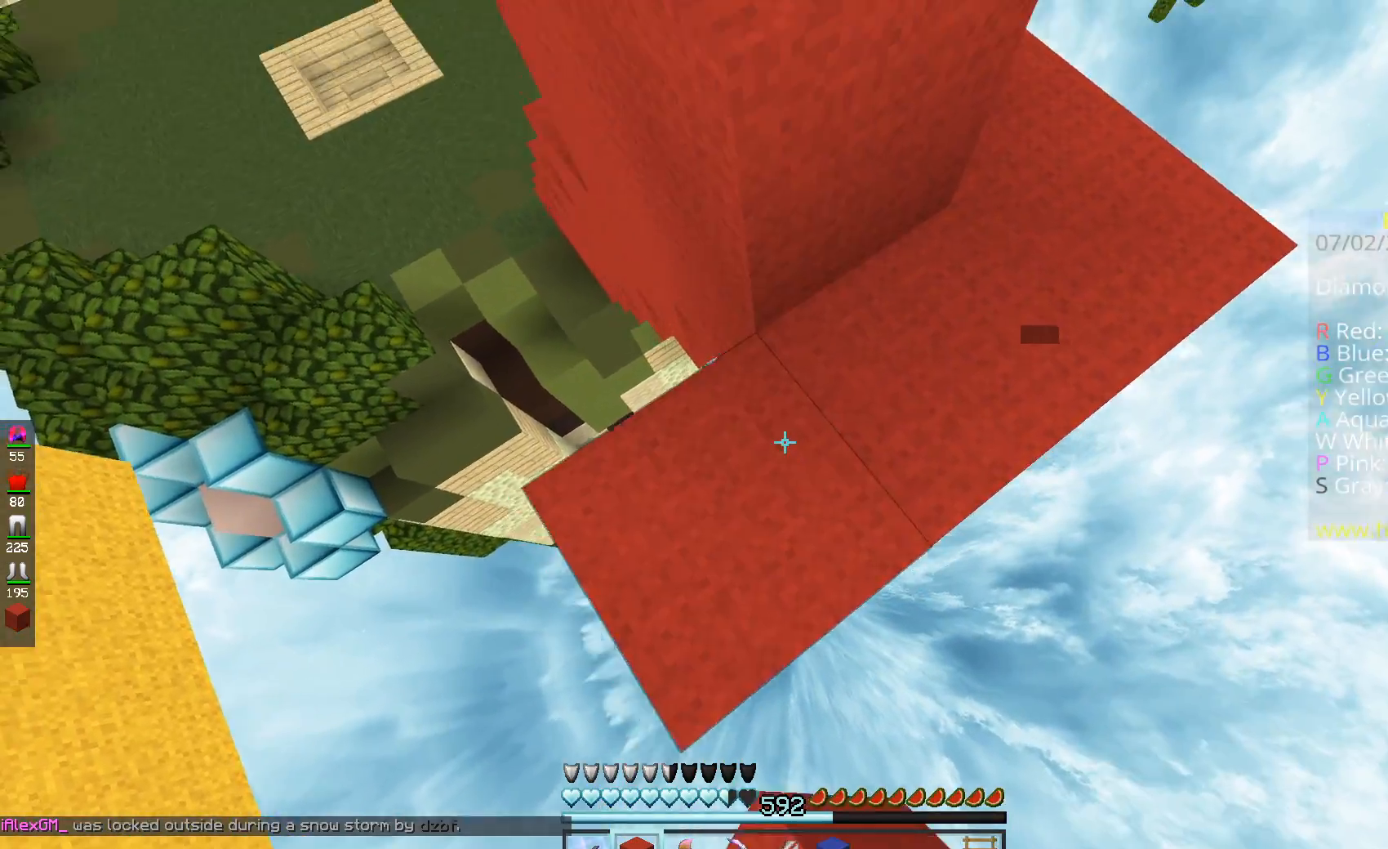
{"keys": ["space", "w"], "mouse": [], "events": [[50, "mouse_right", "up"], [83, "s", "up"], [300, "a", "up"], [367, "w", "down"], [467, "space", "down"]]}
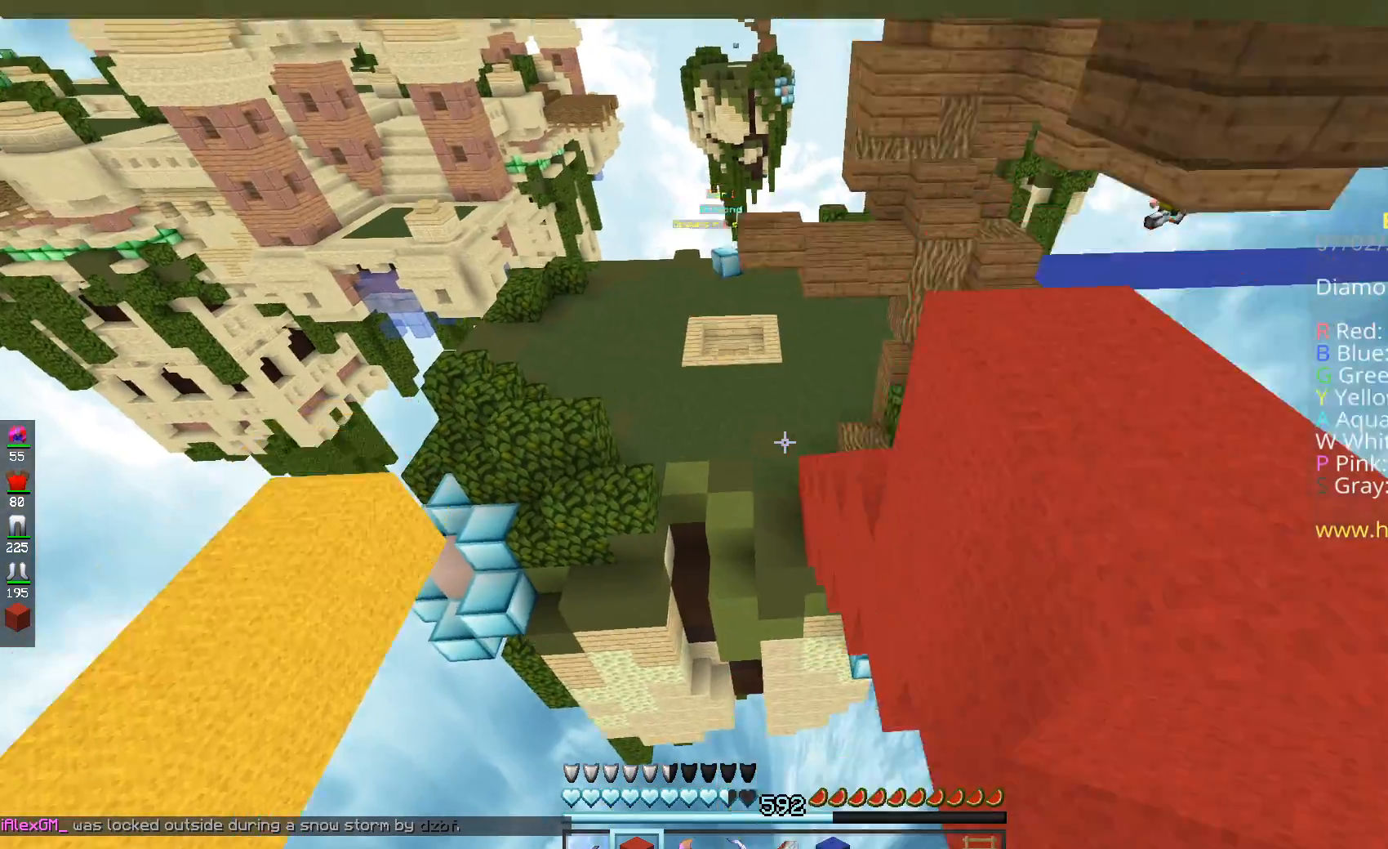
{"keys": ["w"], "mouse": [], "events": [[151, "mouse_right", "down"], [251, "space", "up"], [301, "mouse_right", "up"]]}
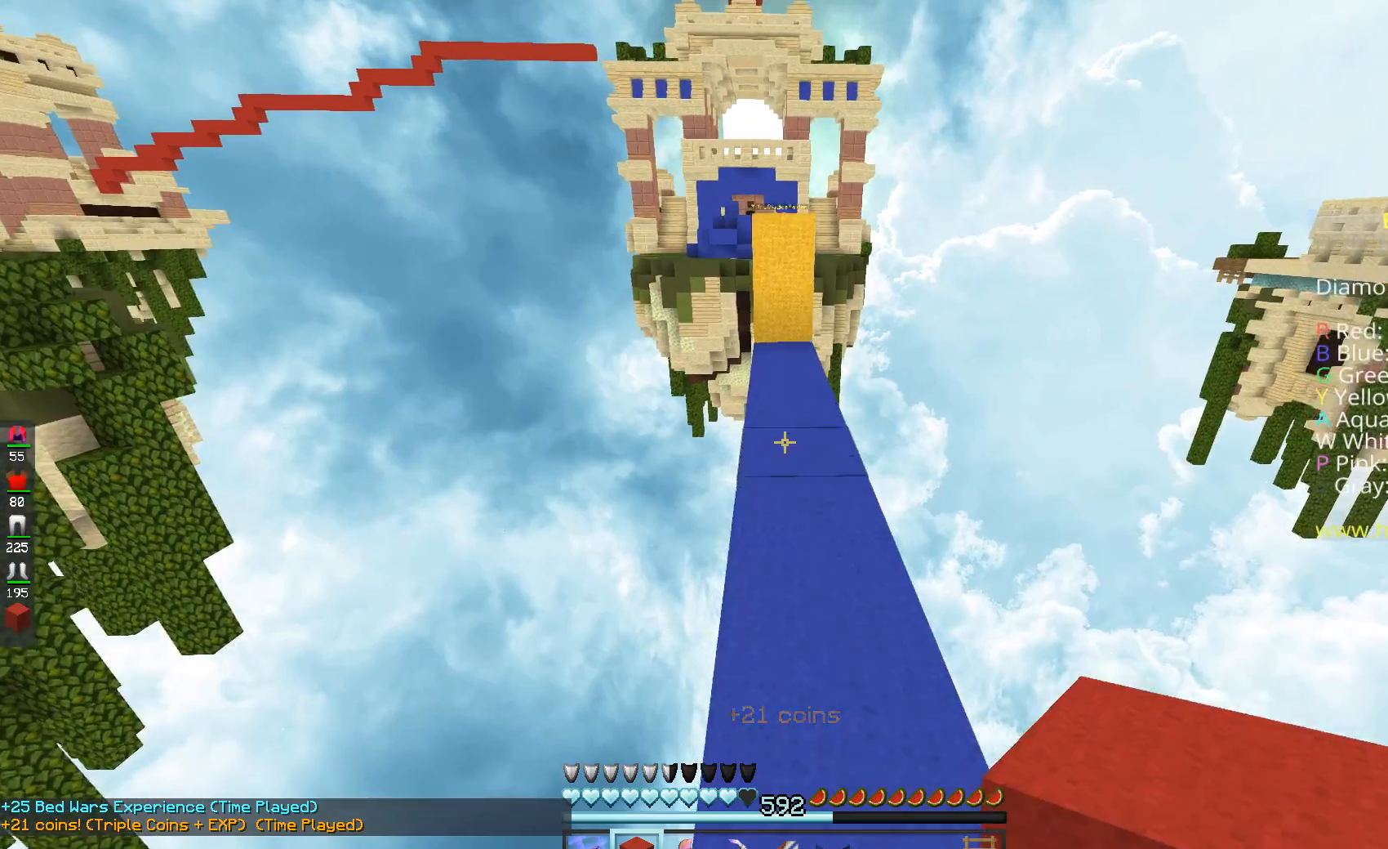
{"keys": ["space", "w"], "mouse": [], "events": [[350, "mouse_right", "down"], [450, "mouse_right", "up"], [500, "space", "down"]]}
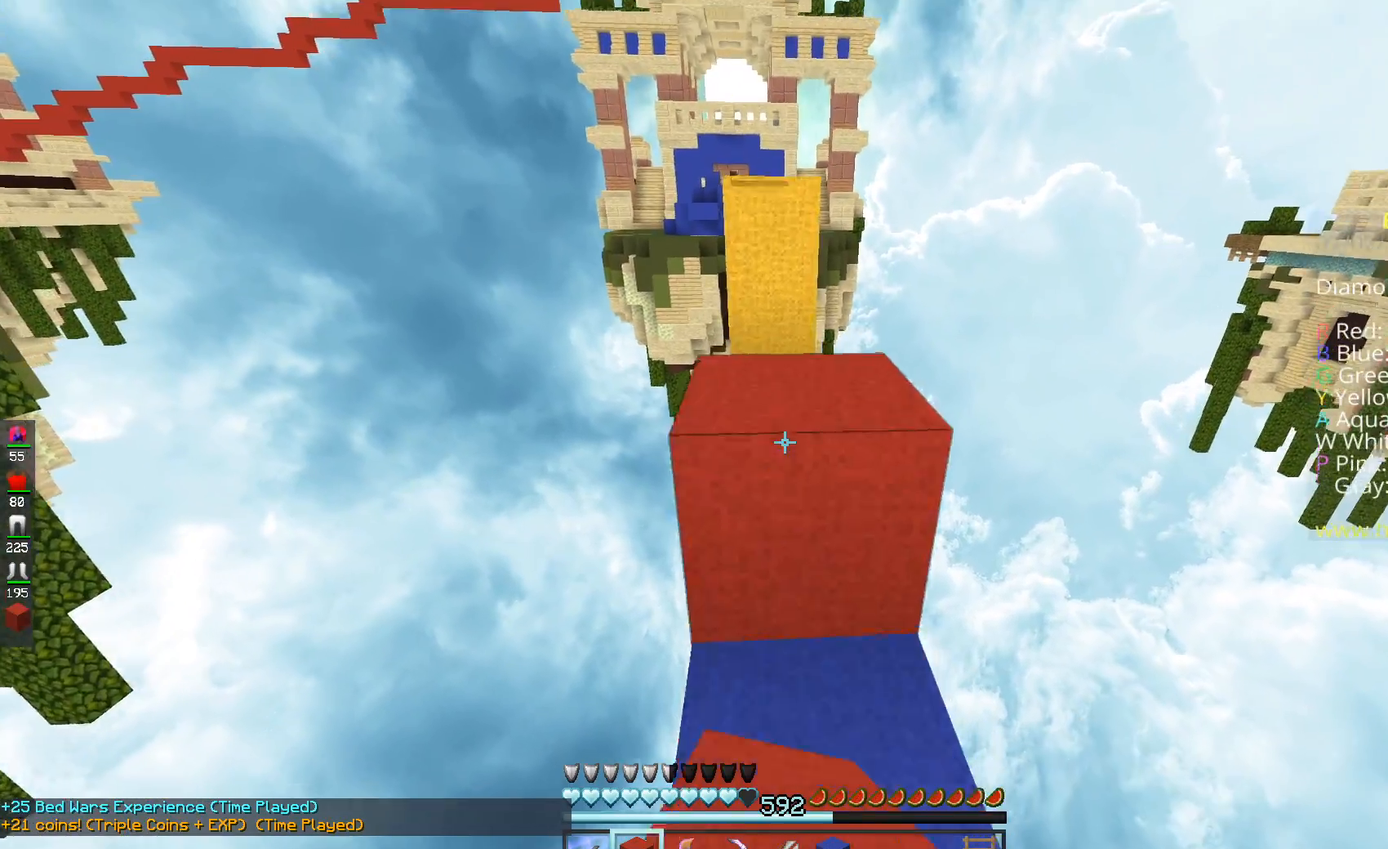
{"keys": ["space", "w"], "mouse": ["right"], "events": [[184, "space", "up"], [351, "mouse_right", "down"], [384, "space", "down"]]}
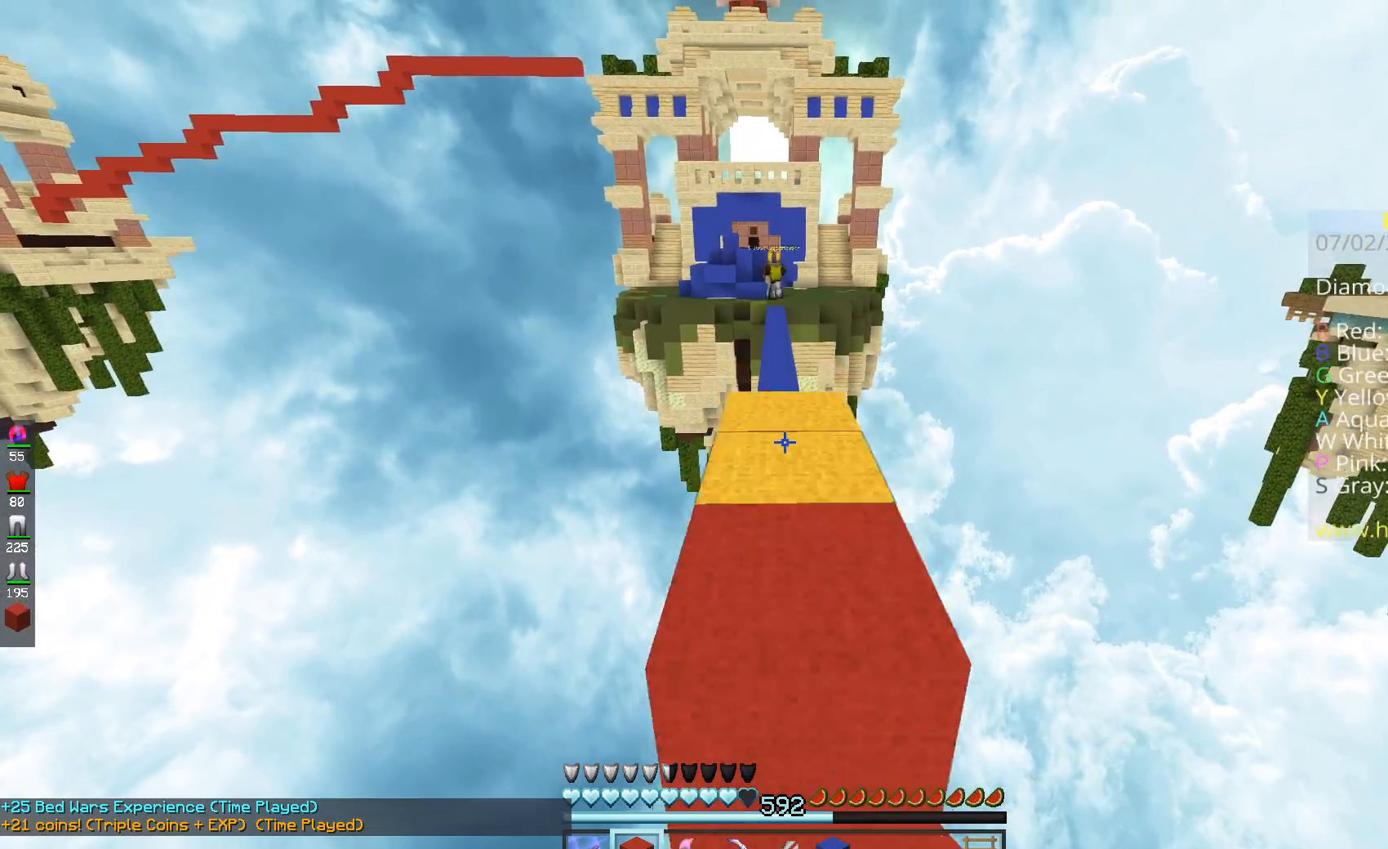
{"keys": ["space", "w"], "mouse": [], "events": [[50, "mouse_right", "up"], [150, "space", "up"], [350, "space", "down"]]}
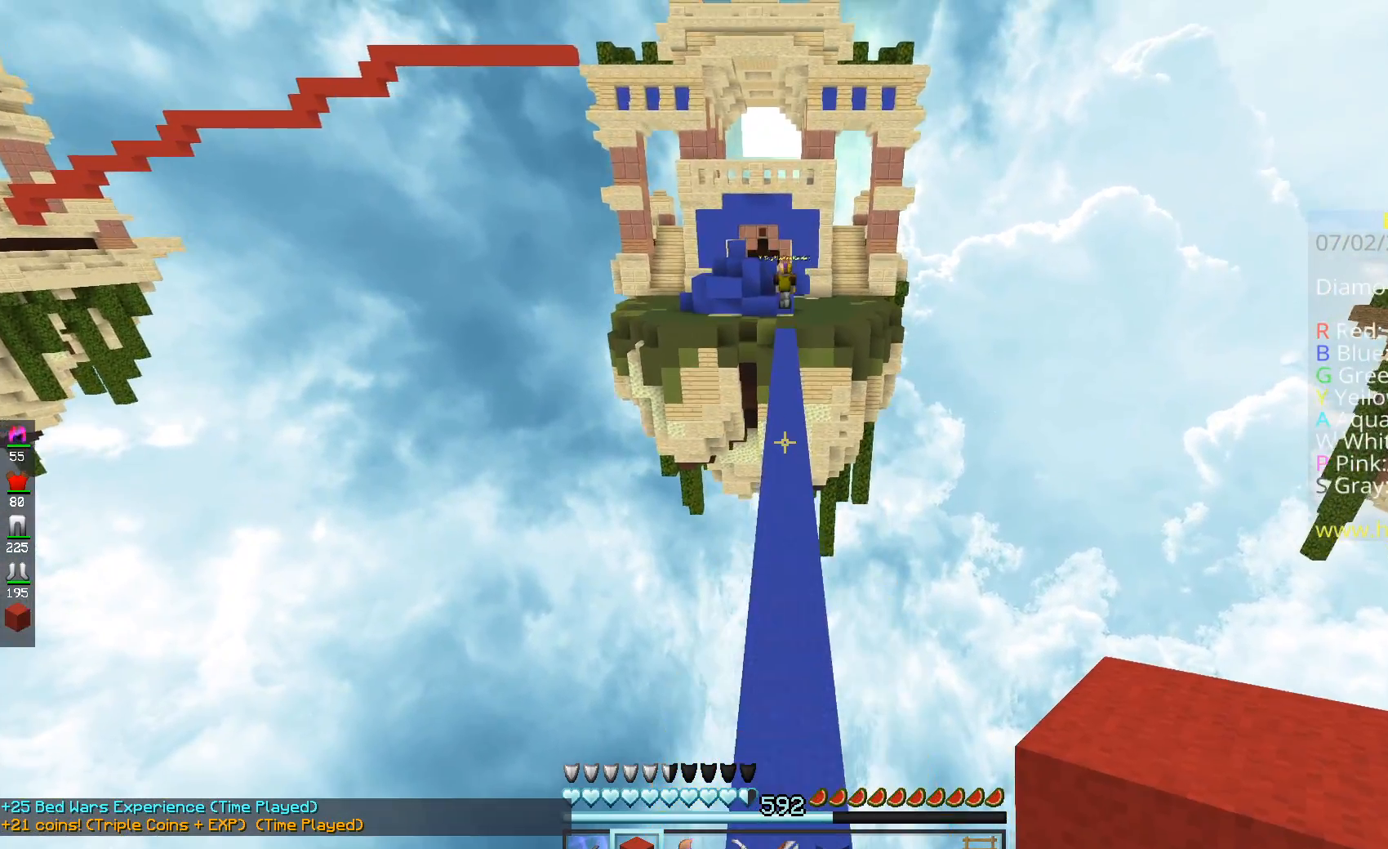
{"keys": ["w"], "mouse": [], "events": [[151, "space", "up"]]}
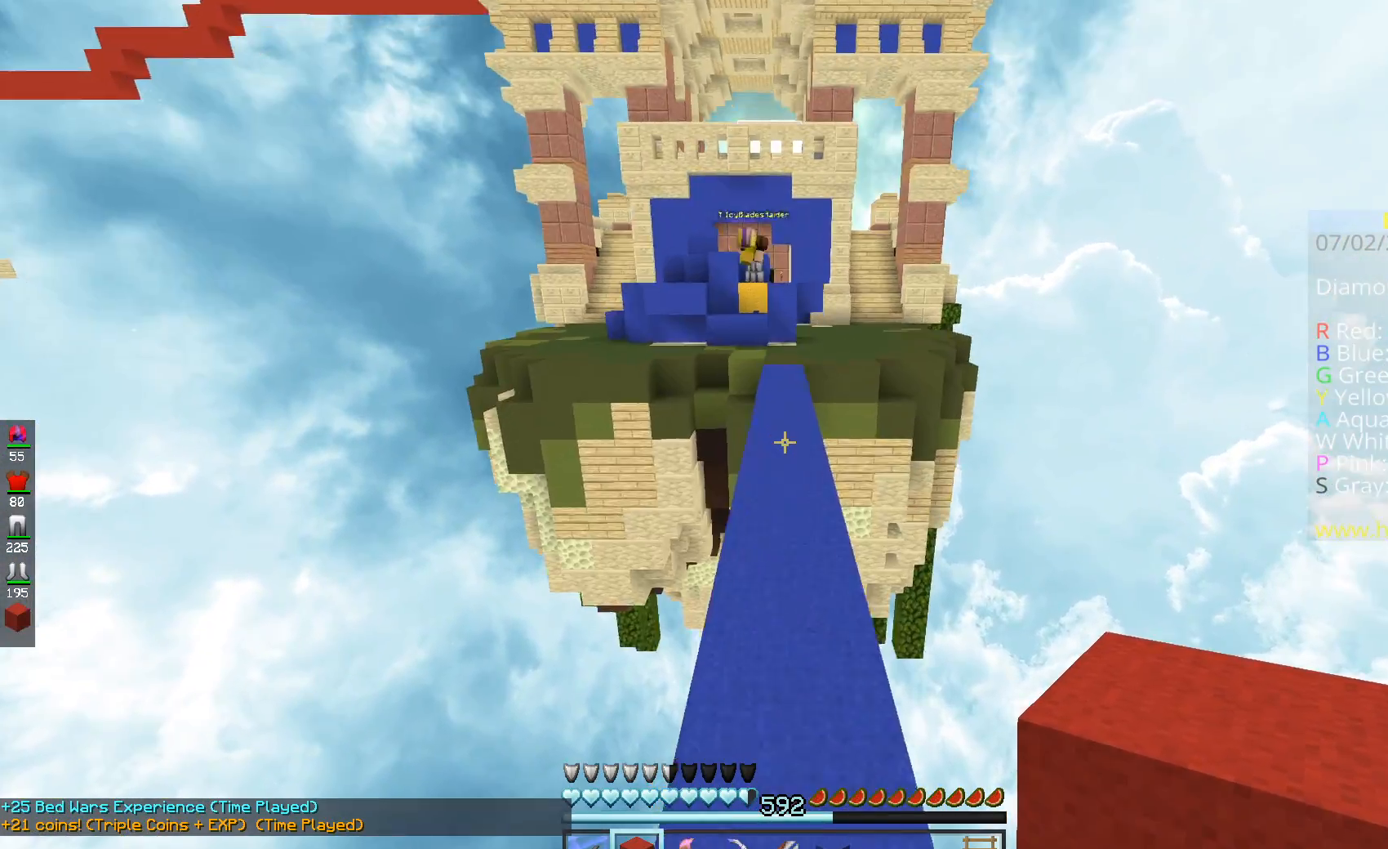
{"keys": ["w"], "mouse": [], "events": [[83, "space", "down"], [434, "space", "up"]]}
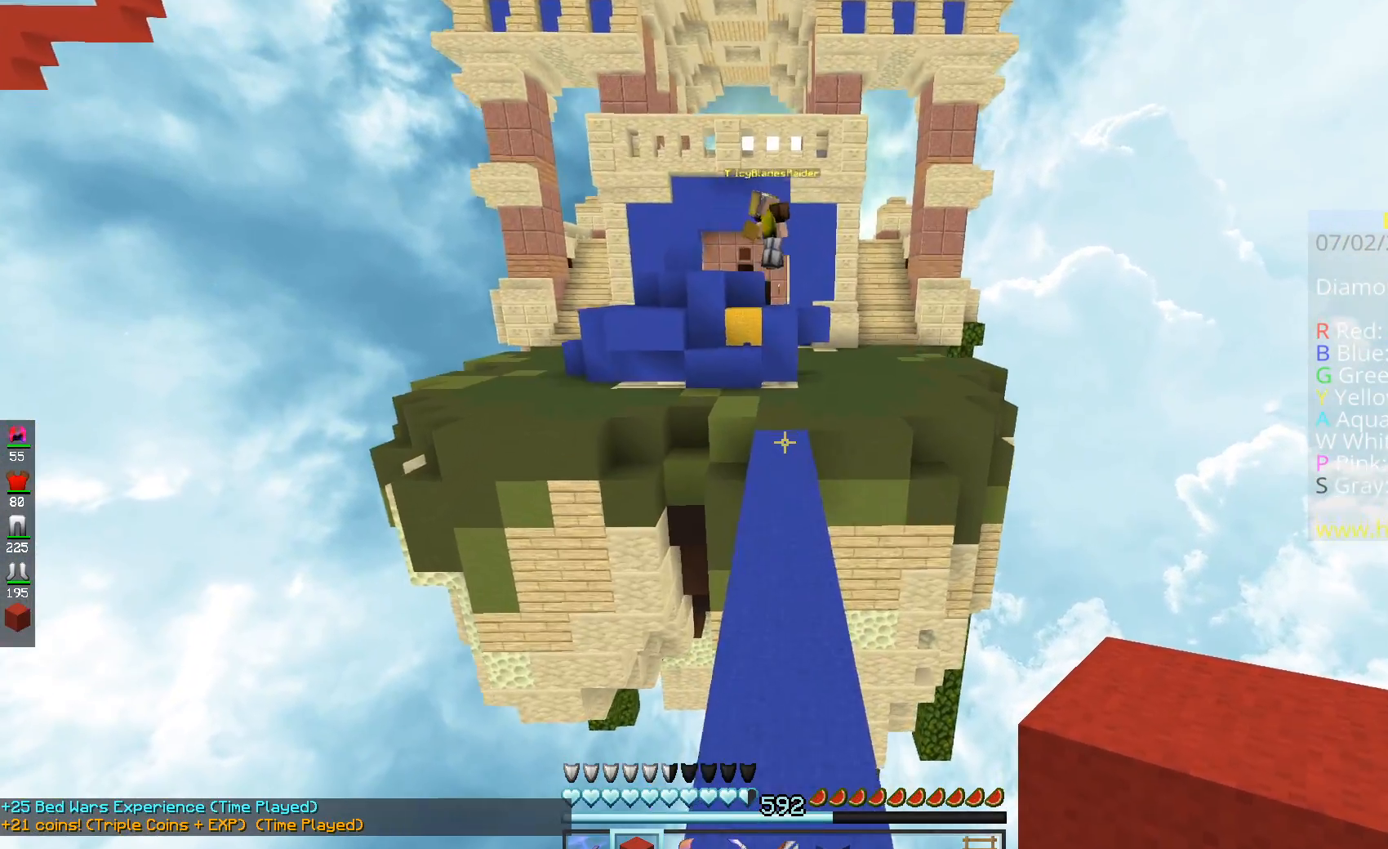
{"keys": ["space", "w"], "mouse": [], "events": [[234, "space", "down"]]}
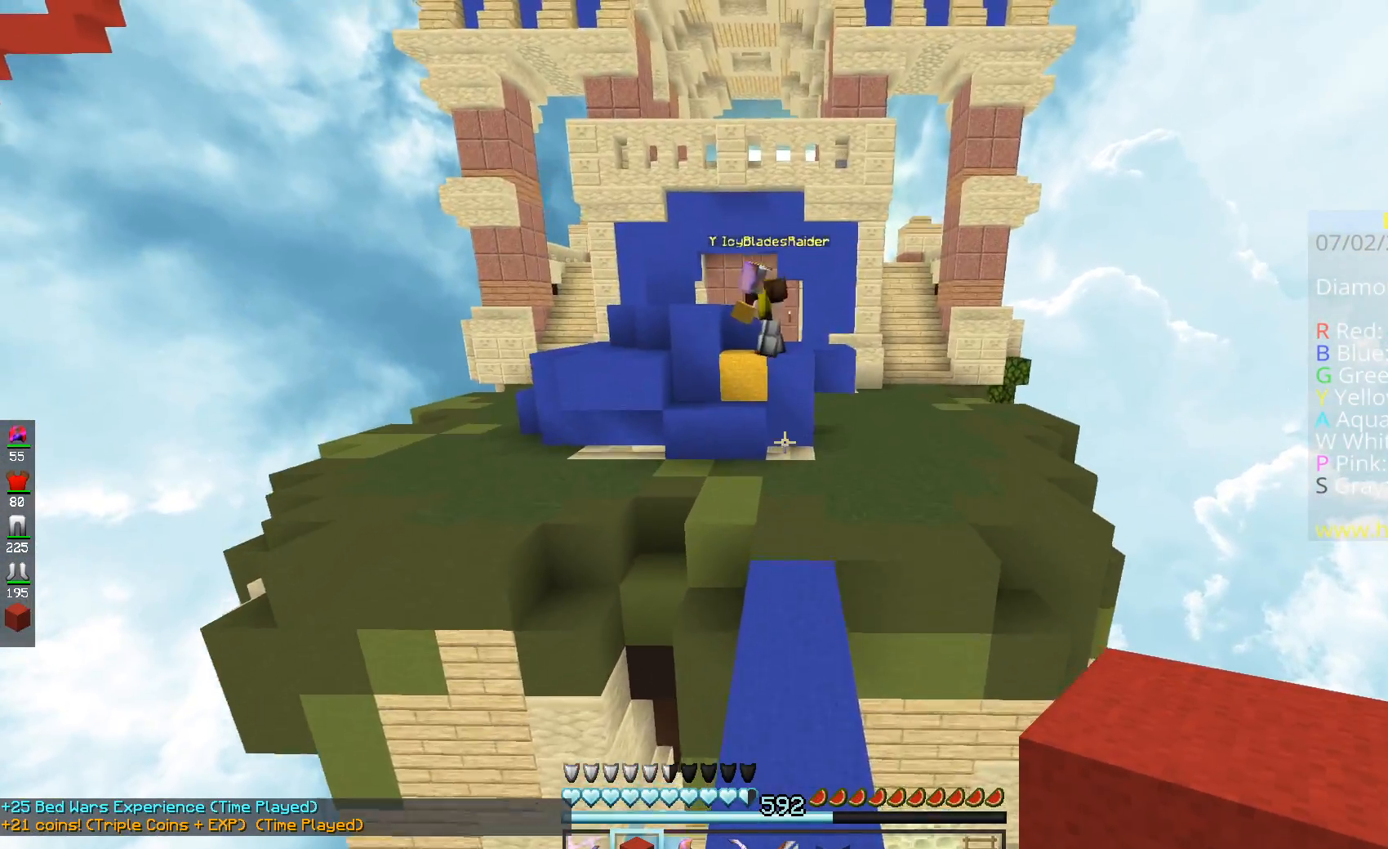
{"keys": ["w"], "mouse": [], "events": [[33, "space", "up"]]}
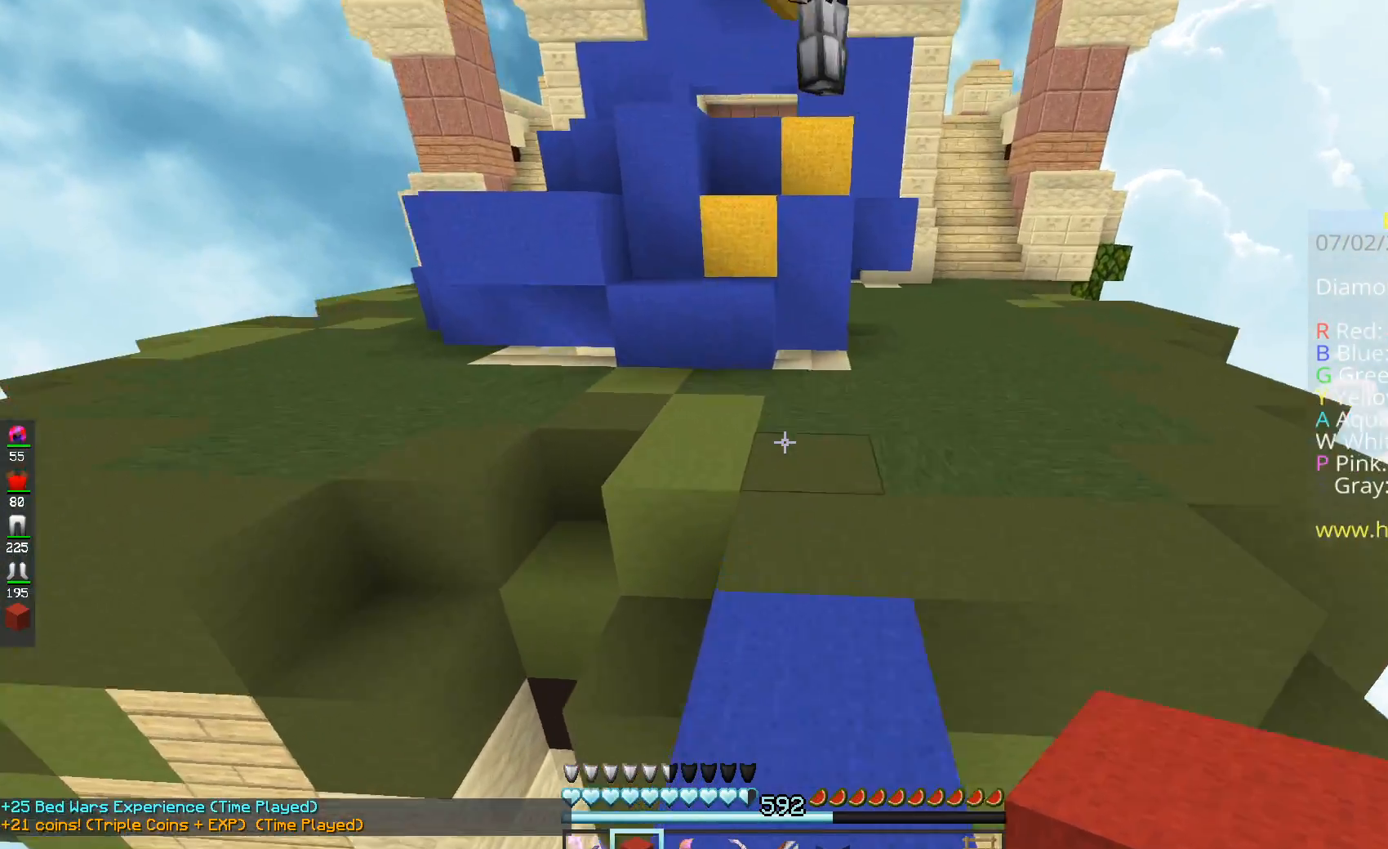
{"keys": ["w"], "mouse": [], "events": [[34, "mouse_right", "down"], [184, "space", "down"], [217, "mouse_right", "up"], [401, "space", "up"]]}
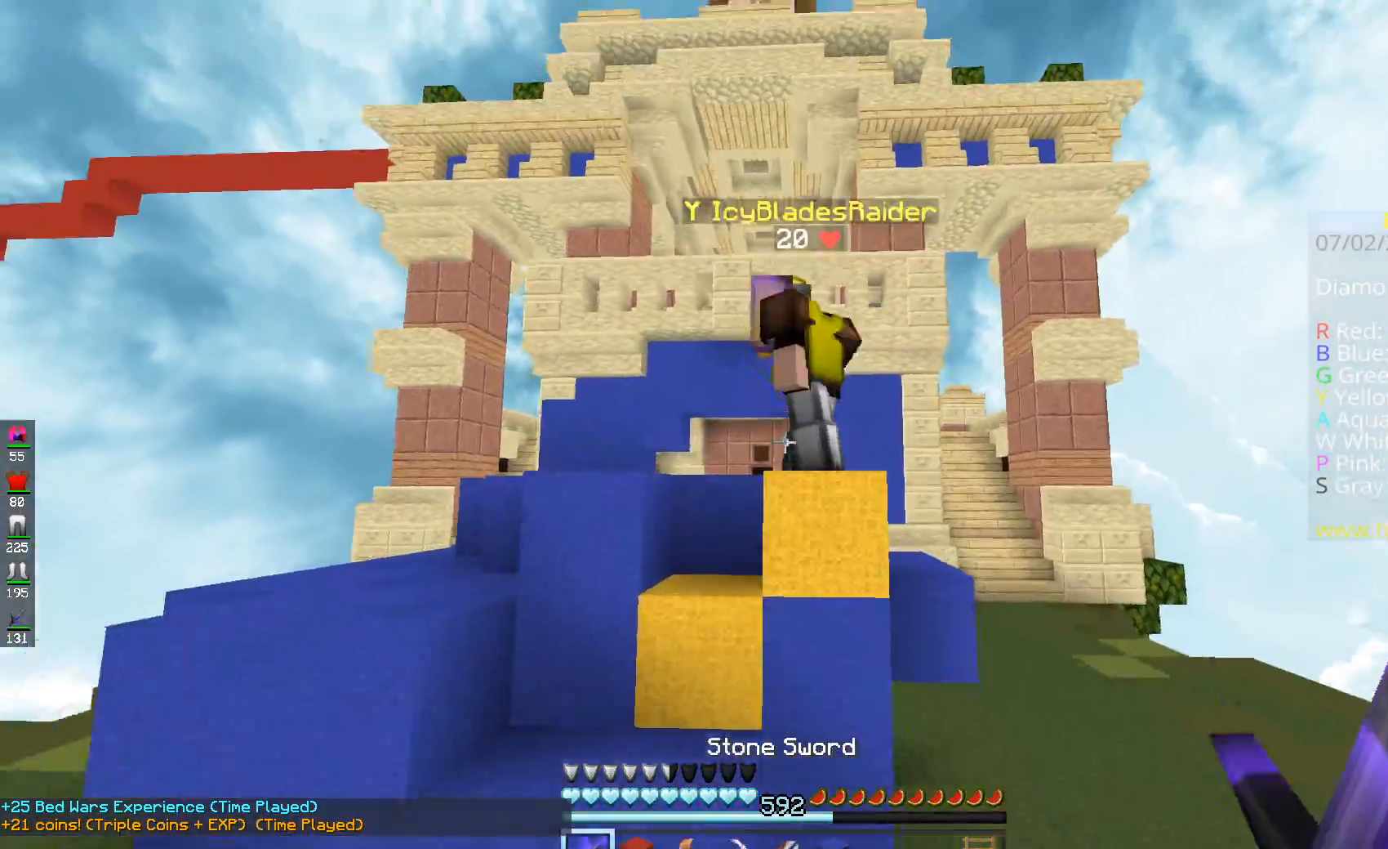
{"keys": ["a", "w"], "mouse": [], "events": [[83, "a", "down"], [133, "space", "down"], [183, "mouse_left", "down"], [434, "mouse_left", "up"], [434, "space", "up"]]}
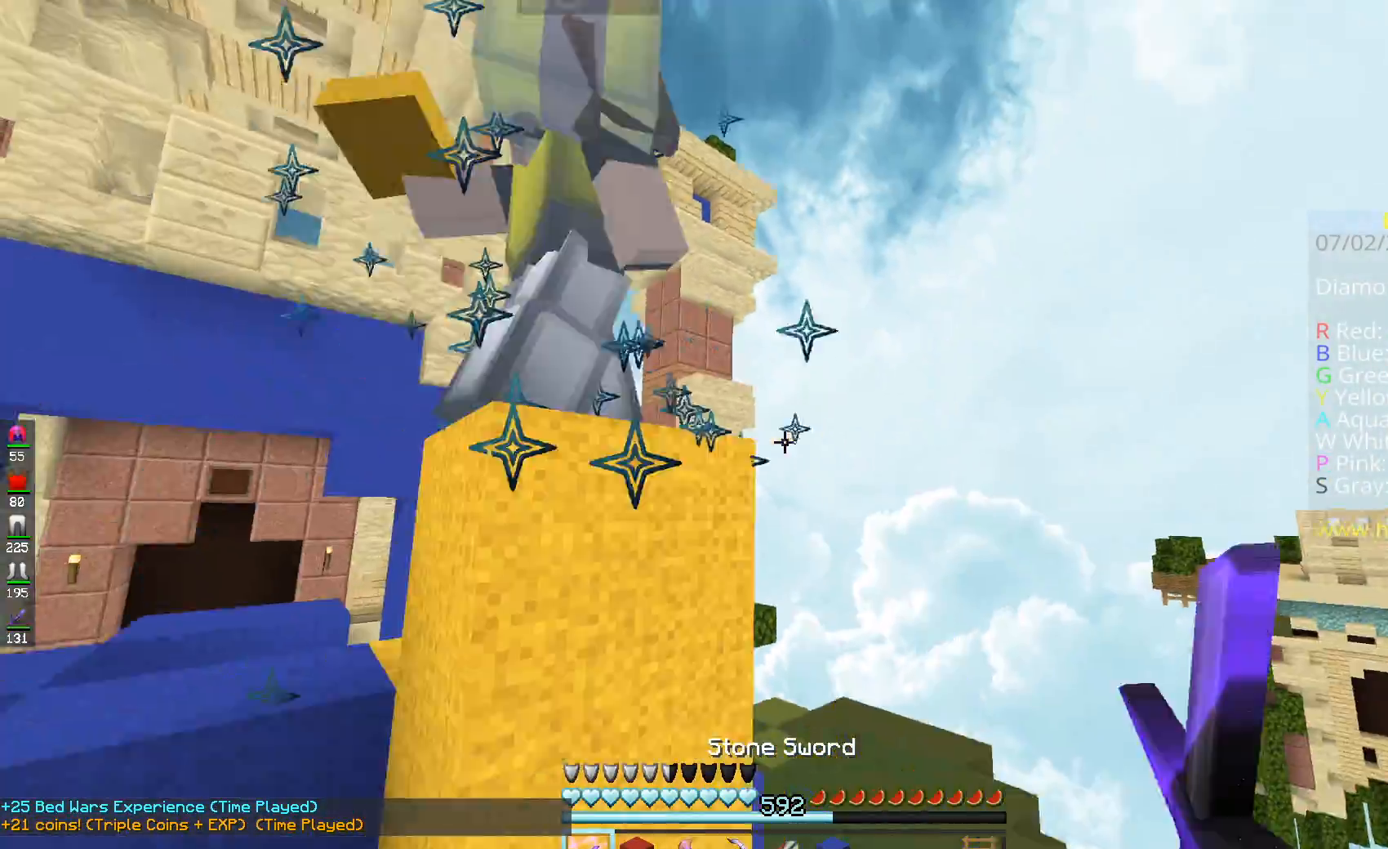
{"keys": ["a", "w"], "mouse": ["left"], "events": [[134, "mouse_left", "down"], [134, "space", "down"], [267, "a", "up"], [284, "mouse_left", "up"], [334, "mouse_left", "down"], [434, "a", "down"], [468, "space", "up"]]}
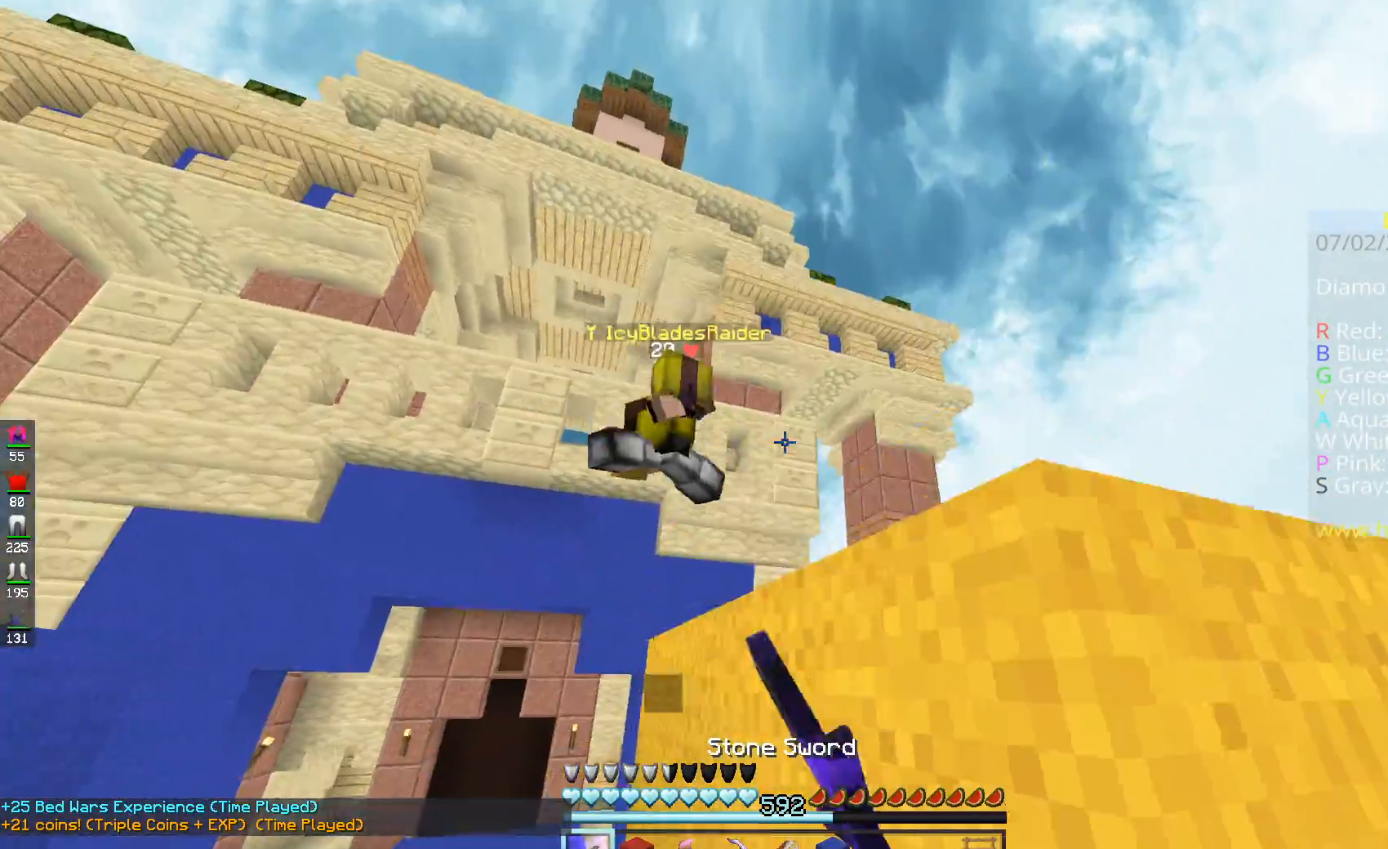
{"keys": ["space", "w"], "mouse": [], "events": [[117, "mouse_left", "up"], [217, "space", "down"], [317, "a", "up"]]}
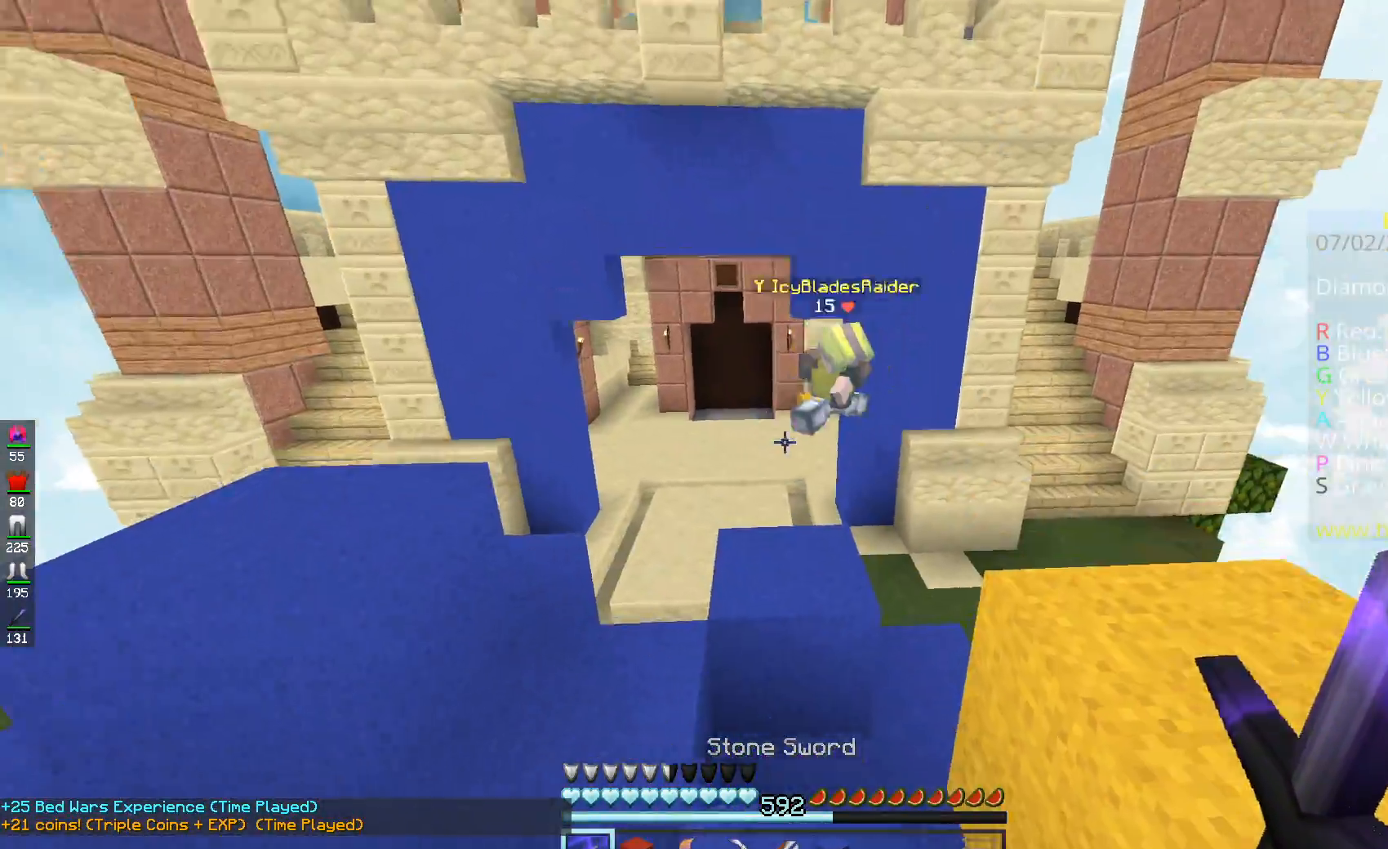
{"keys": ["a", "w"], "mouse": [], "events": [[67, "space", "up"], [384, "a", "down"]]}